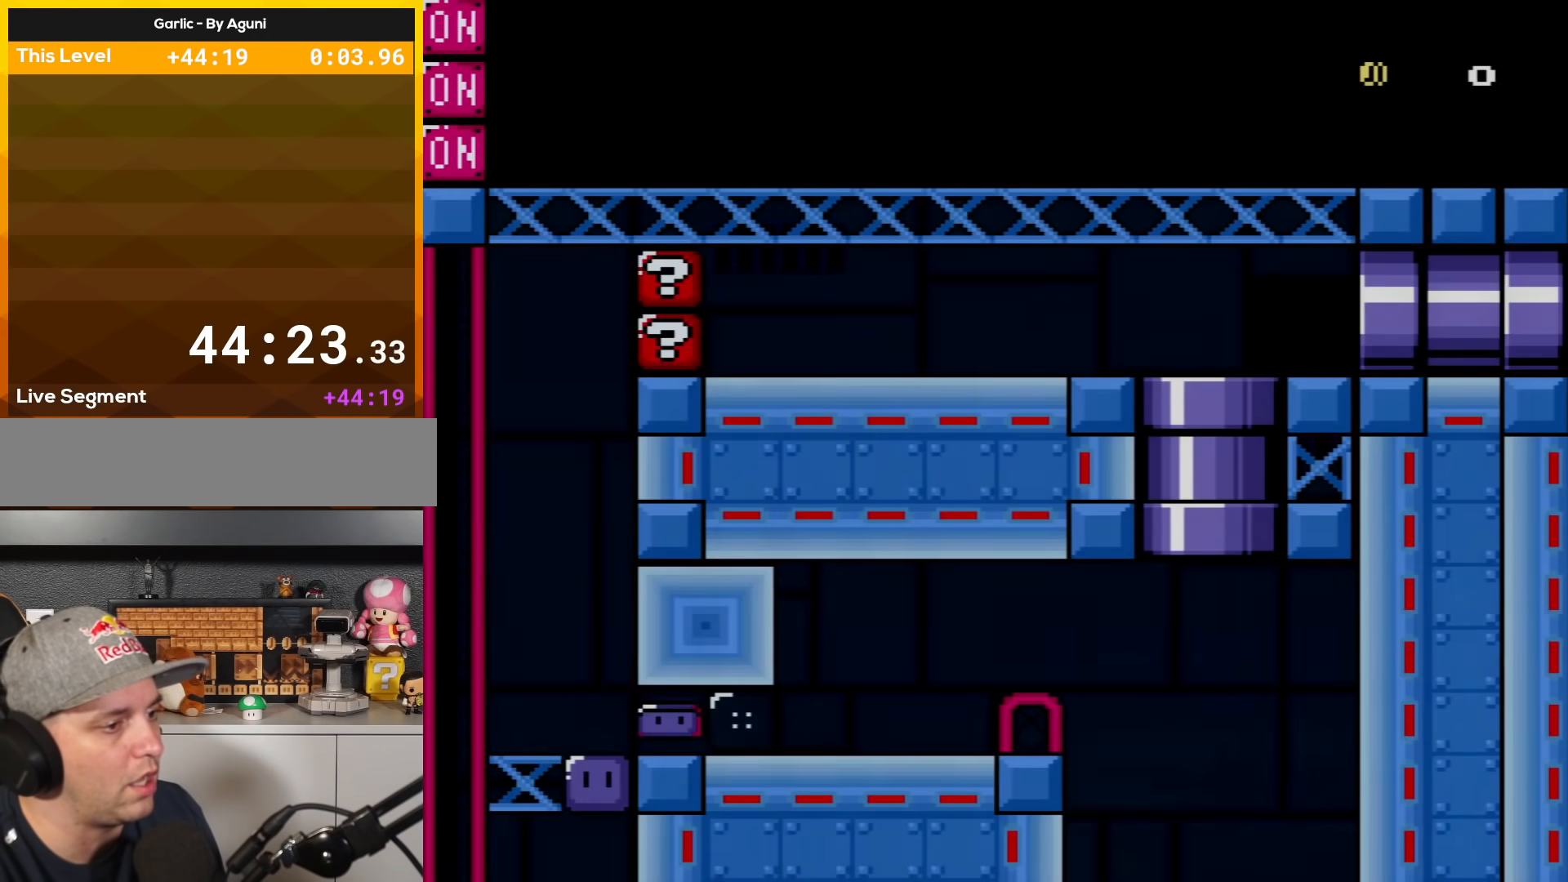
Gameplay with a controller (Nintendo layout); each line is a JSON object with the inputs held at the frame after it. "events" lists button and stick changes between this image and that frame as [ms after this image, input, new state], when the widget could be followed in between. Not read: L3 R3.
{"buttons": ["Y", "DPAD_RIGHT"], "events": [[300, "DPAD_RIGHT", "down"]]}
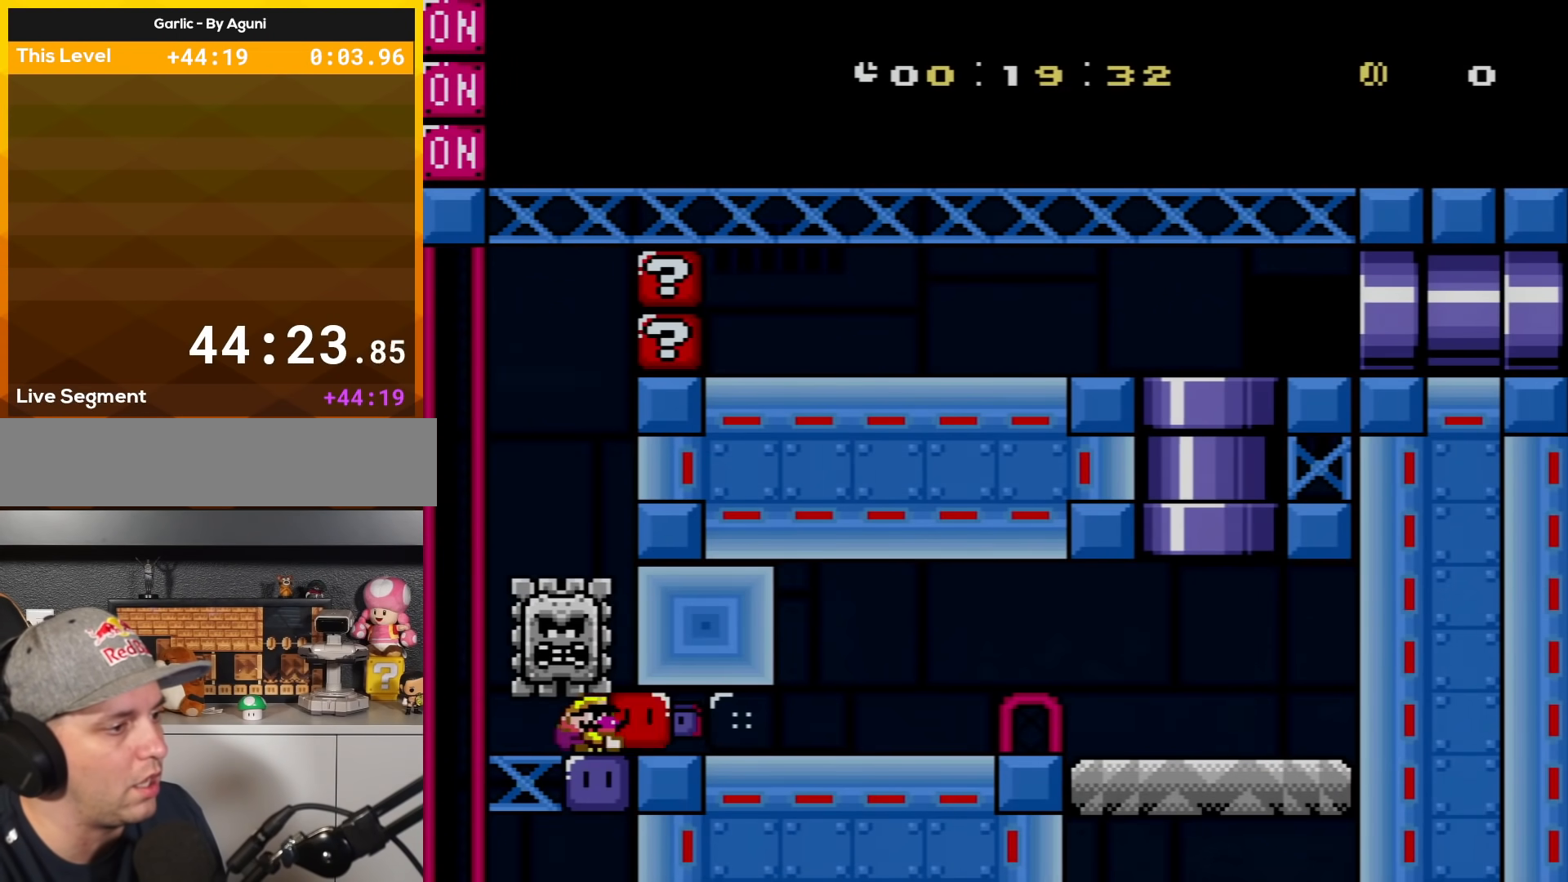
{"buttons": ["Y"], "events": [[17, "Y", "up"], [50, "Y", "down"], [484, "DPAD_RIGHT", "up"]]}
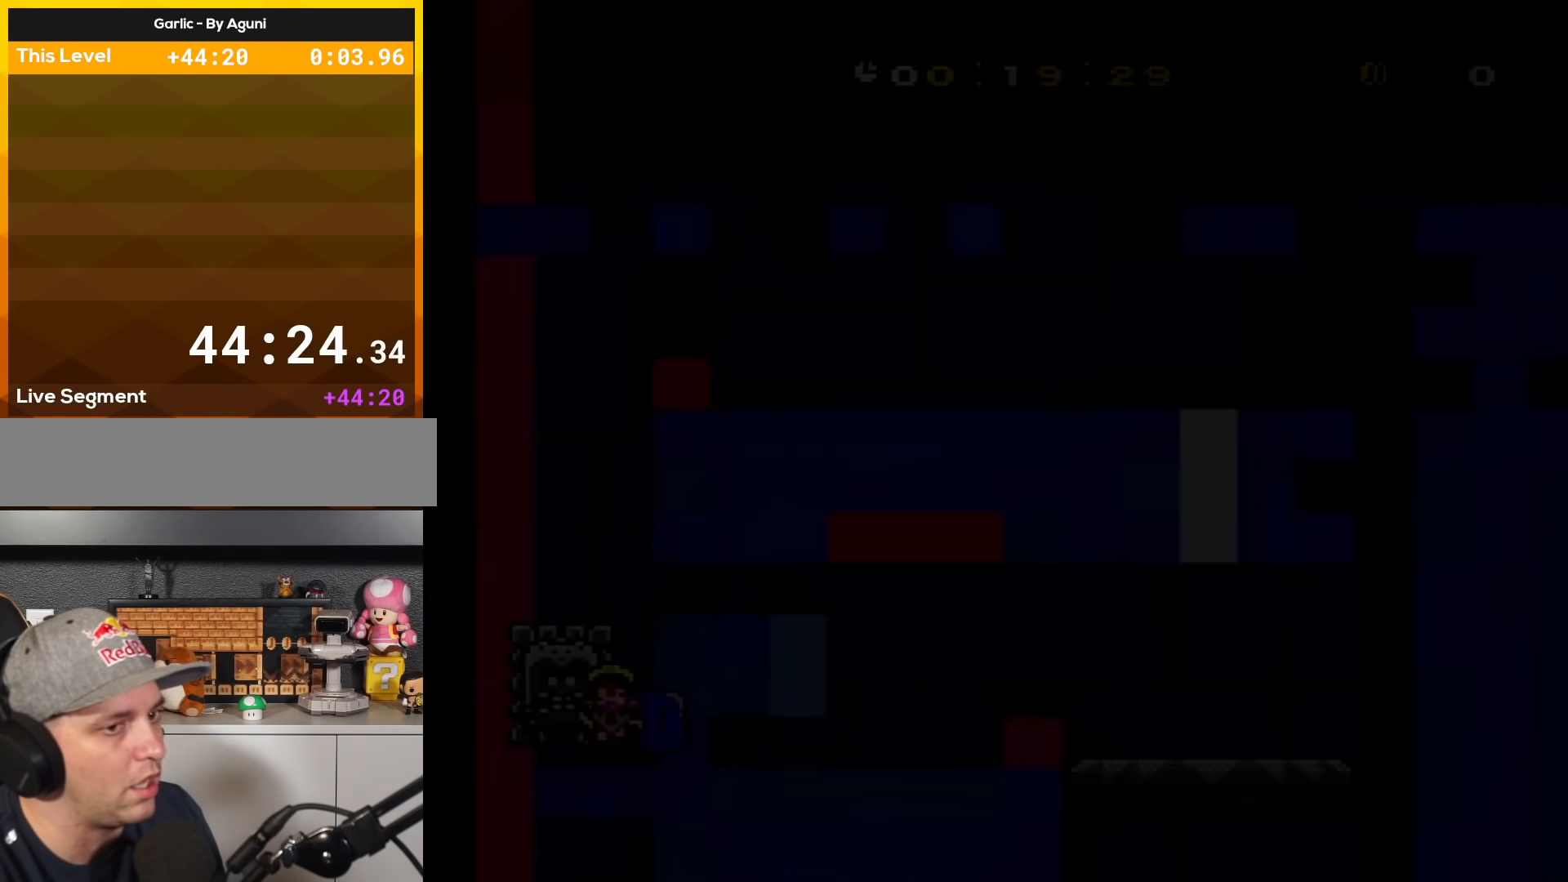
{"buttons": [], "events": [[83, "Y", "up"]]}
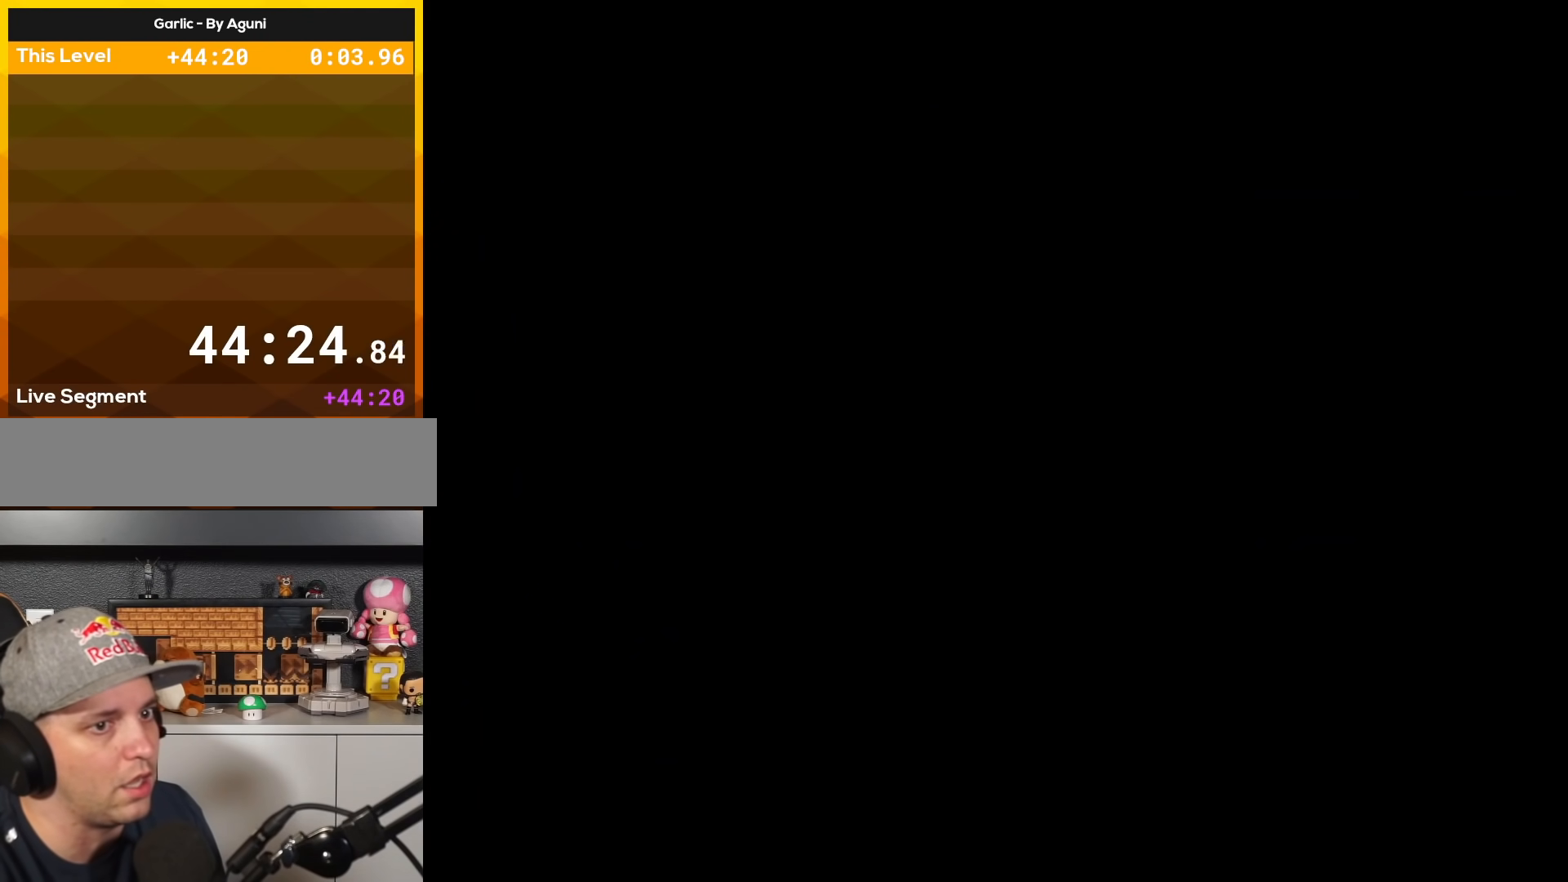
{"buttons": ["X", "DPAD_RIGHT"], "events": [[401, "B", "down"], [401, "DPAD_RIGHT", "down"], [401, "X", "down"], [417, "A", "down"], [417, "B", "up"], [484, "A", "up"]]}
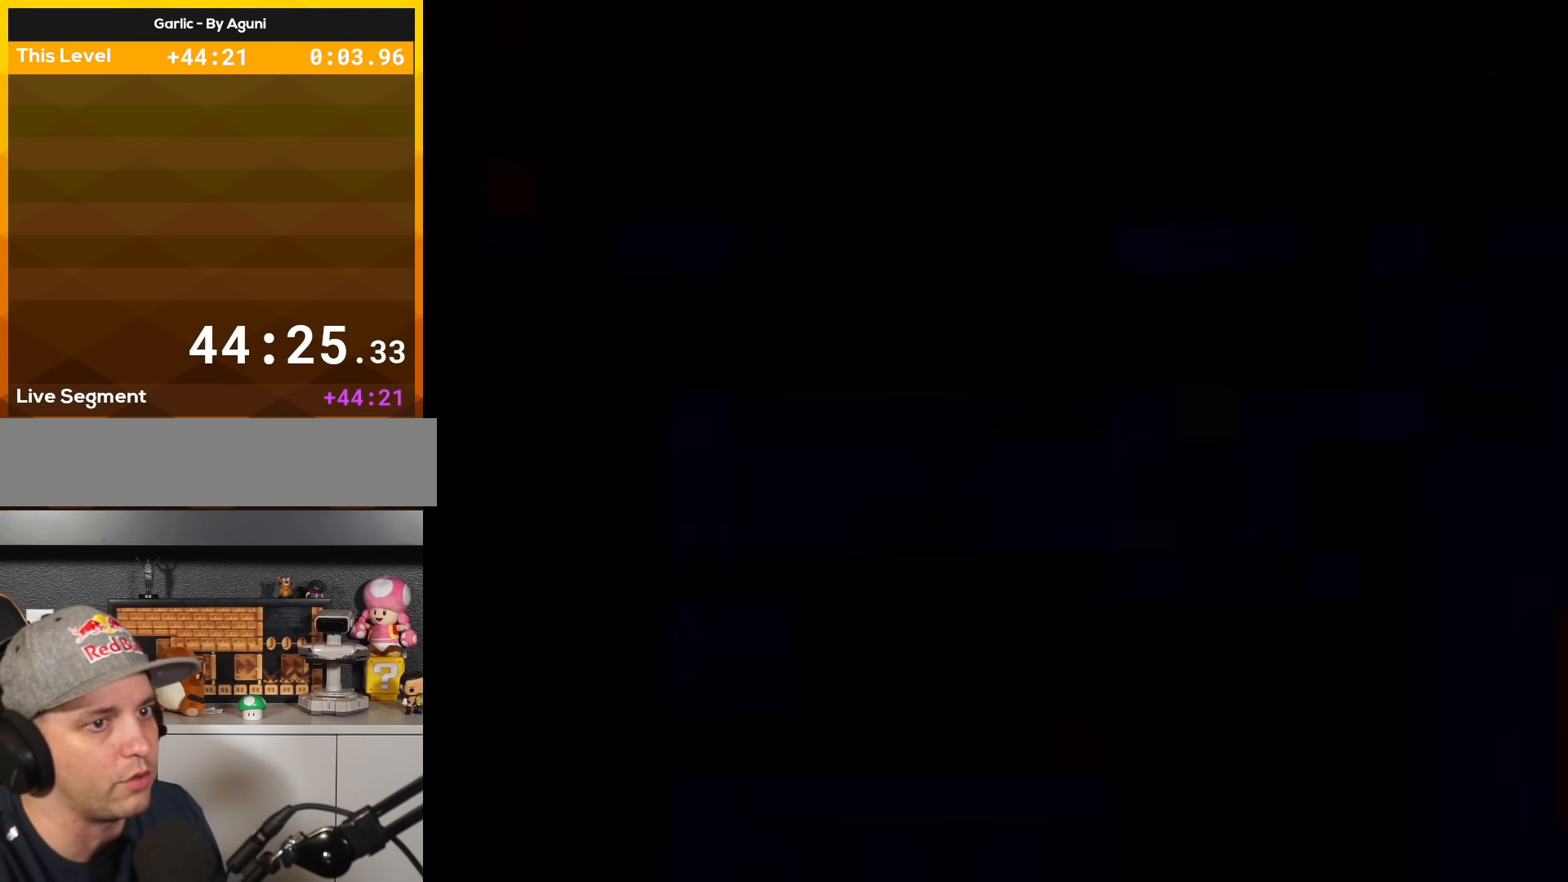
{"buttons": ["Y", "DPAD_RIGHT"], "events": [[17, "X", "up"], [17, "Y", "down"]]}
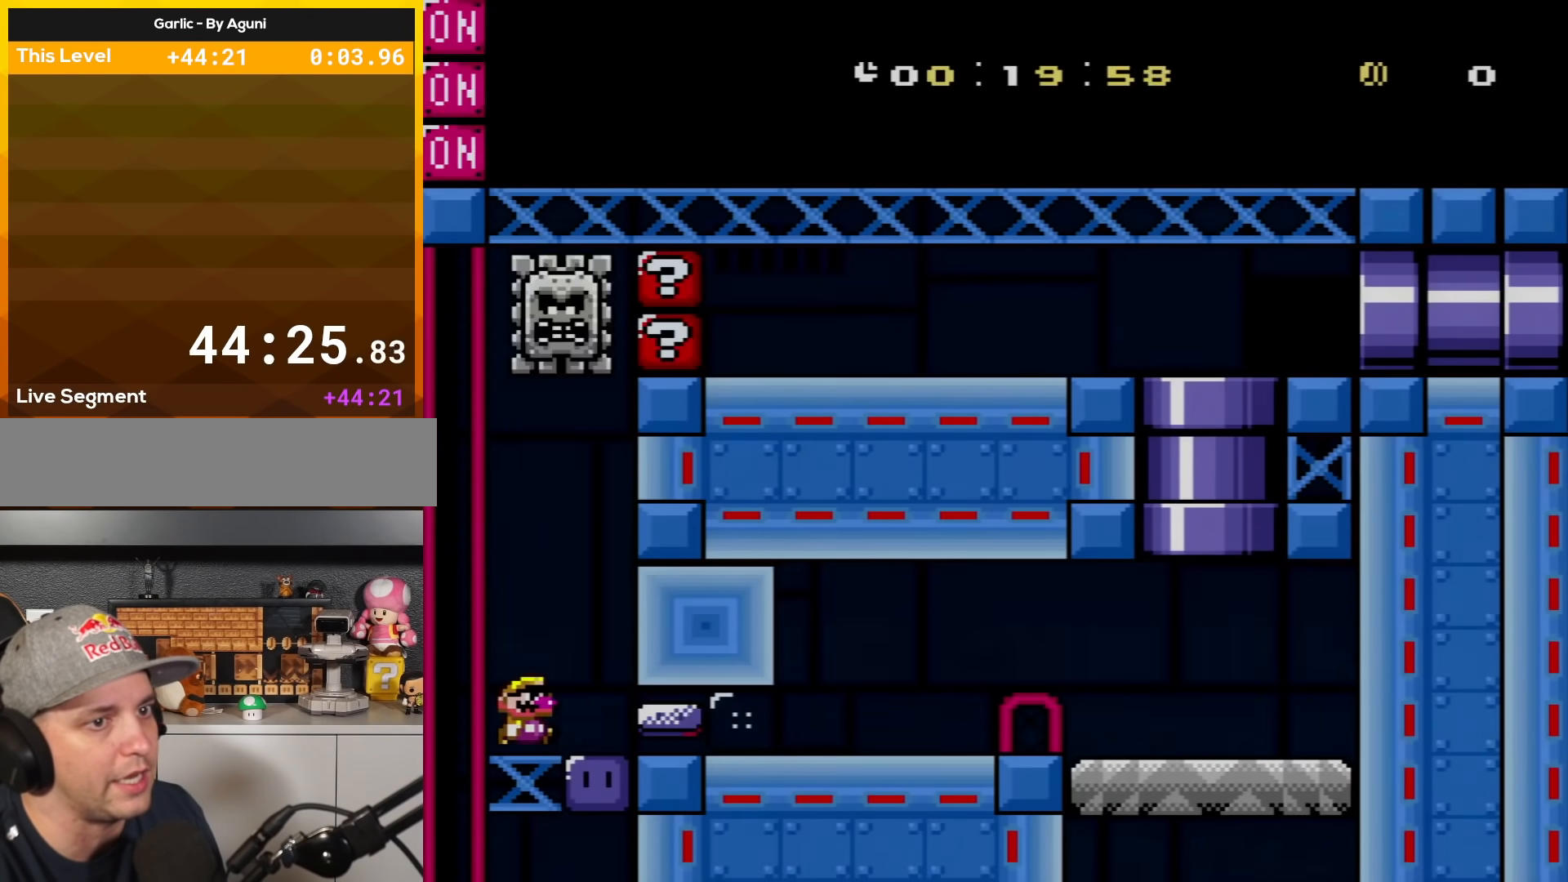
{"buttons": ["X", "Y", "DPAD_RIGHT"], "events": [[384, "X", "down"]]}
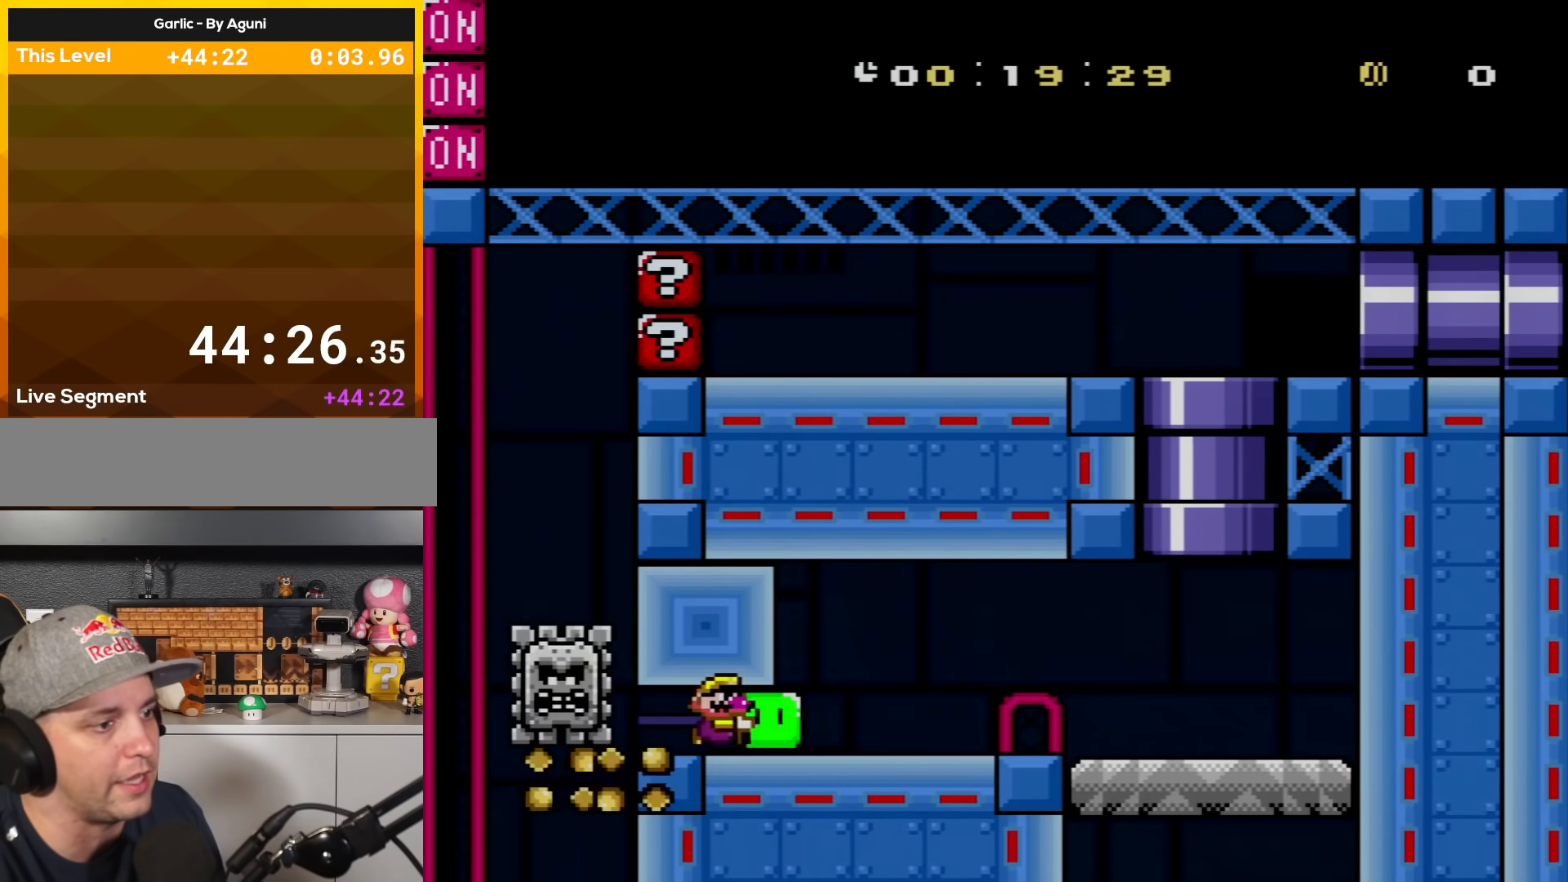
{"buttons": ["B", "Y", "DPAD_RIGHT"], "events": [[17, "X", "up"], [300, "B", "down"]]}
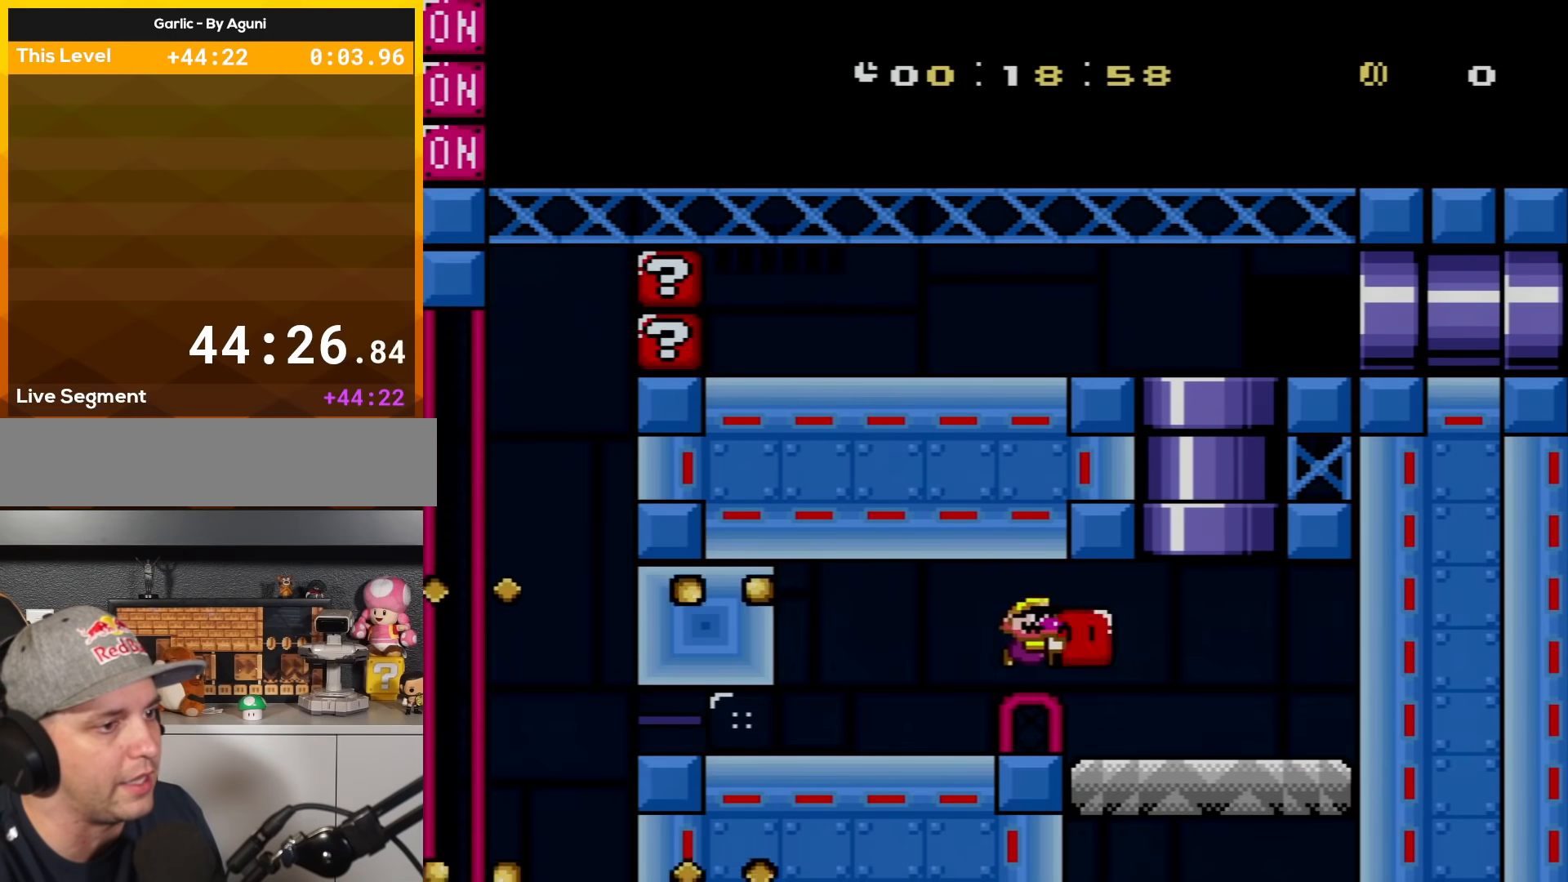
{"buttons": ["B", "Y", "DPAD_UP", "DPAD_LEFT"], "events": [[134, "B", "up"], [201, "DPAD_UP", "down"], [267, "B", "down"], [334, "DPAD_RIGHT", "up"], [384, "DPAD_LEFT", "down"]]}
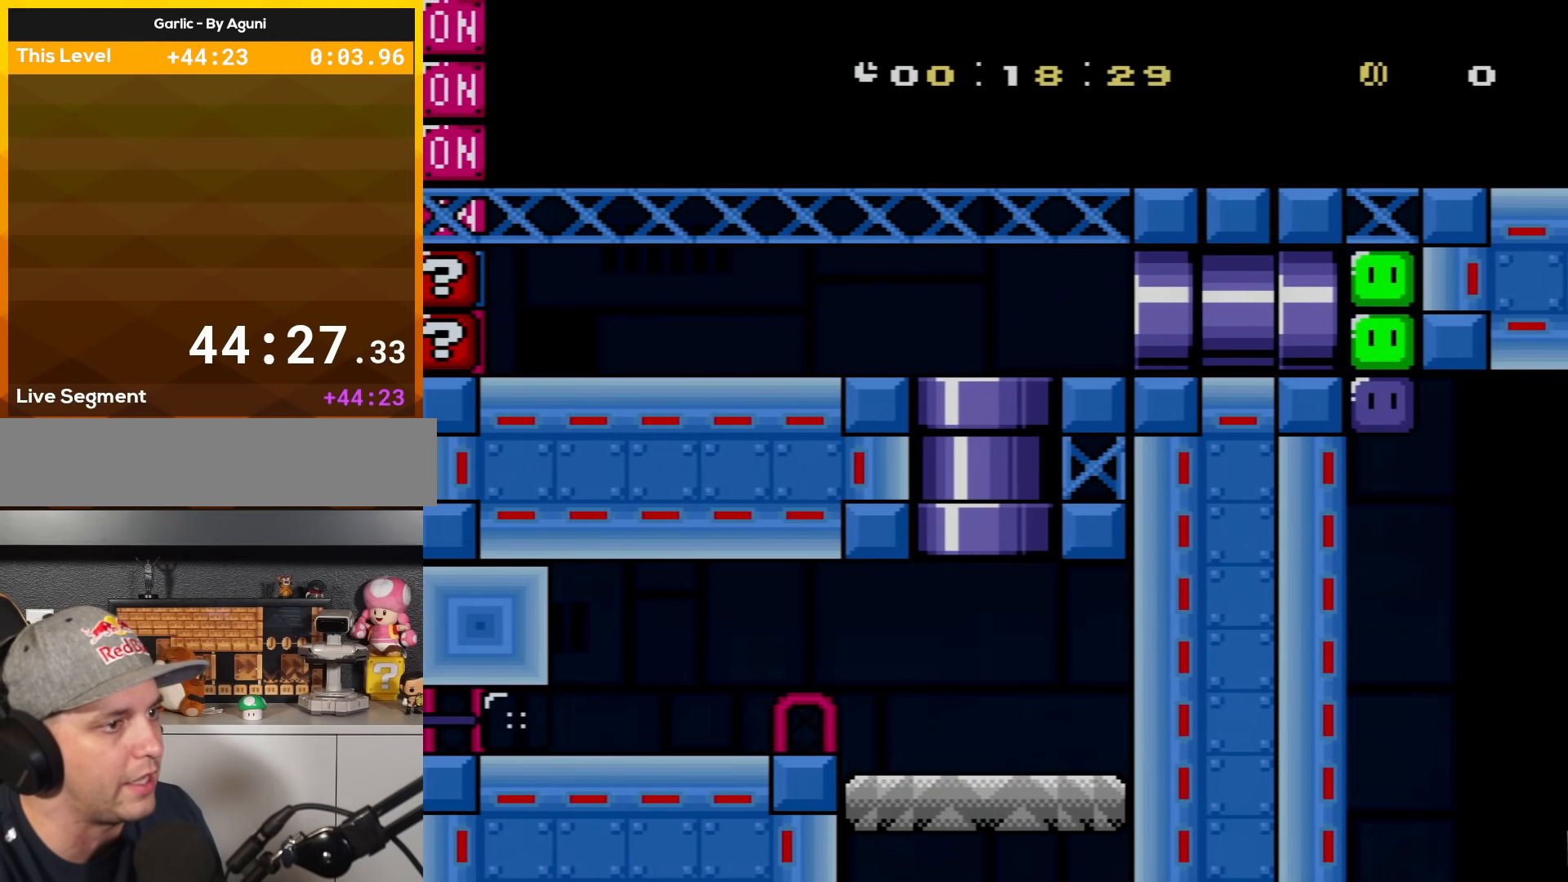
{"buttons": ["Y", "DPAD_RIGHT"], "events": [[17, "DPAD_UP", "up"], [233, "B", "up"], [233, "Y", "up"], [267, "DPAD_DOWN", "down"], [267, "DPAD_LEFT", "up"], [300, "DPAD_DOWN", "up"], [300, "DPAD_RIGHT", "down"], [300, "Y", "down"]]}
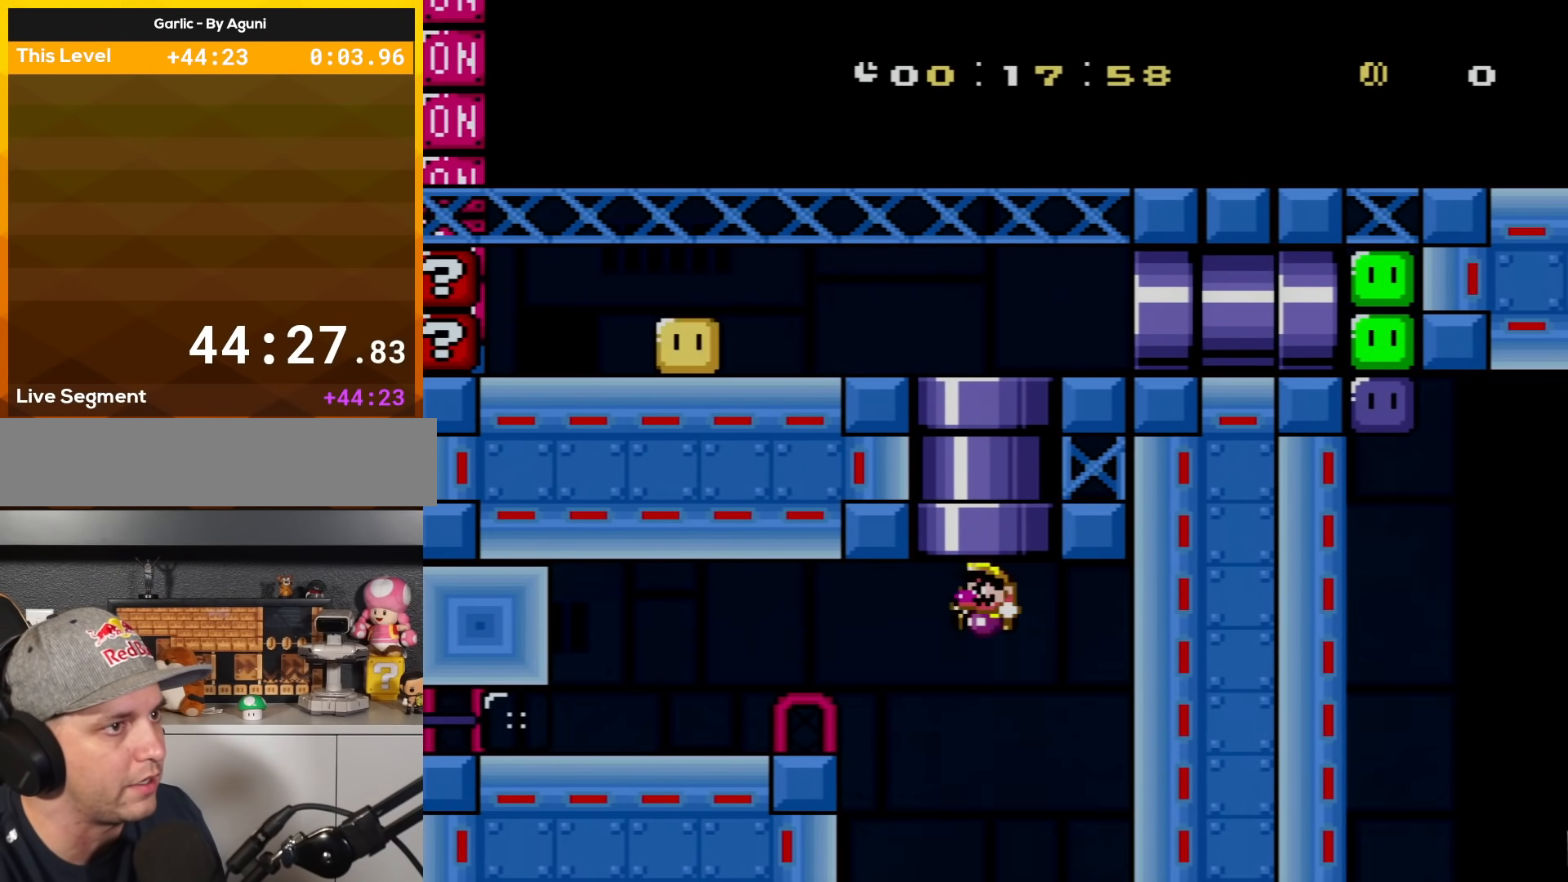
{"buttons": ["A", "X", "DPAD_RIGHT"], "events": [[67, "A", "down"], [67, "DPAD_LEFT", "down"], [67, "DPAD_RIGHT", "up"], [67, "DPAD_UP", "down"], [67, "X", "down"], [67, "Y", "up"], [184, "DPAD_LEFT", "up"], [184, "DPAD_UP", "up"], [201, "DPAD_RIGHT", "down"], [234, "A", "up"], [501, "A", "down"]]}
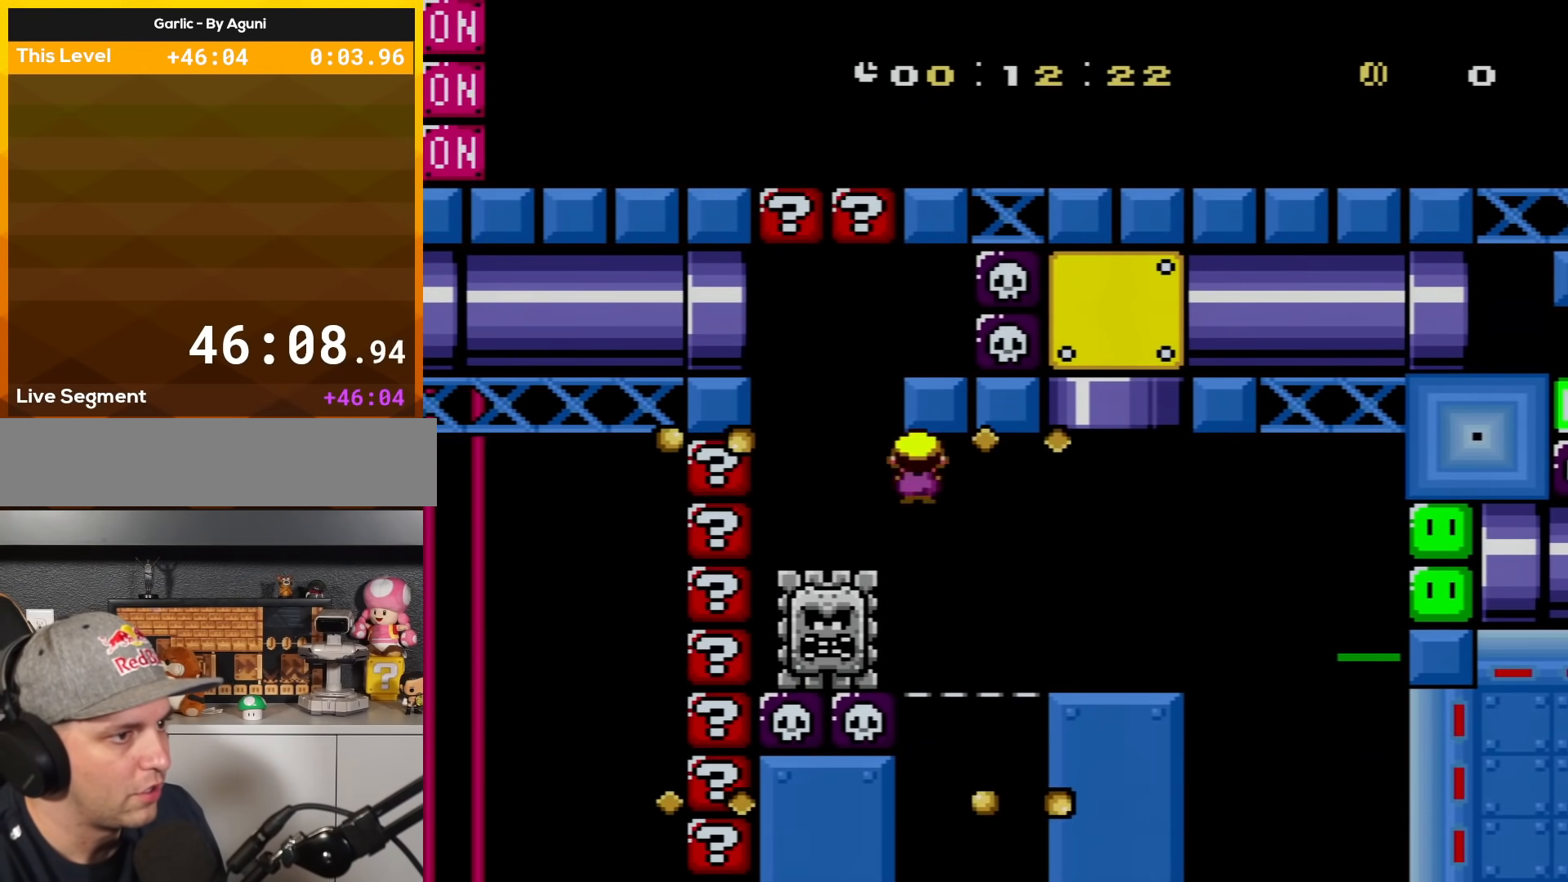
{"buttons": ["B", "Y", "DPAD_UP", "DPAD_LEFT"], "events": [[83, "A", "up"], [150, "X", "up"], [150, "Y", "down"], [334, "DPAD_UP", "down"], [367, "DPAD_LEFT", "down"], [367, "DPAD_RIGHT", "up"], [400, "B", "down"]]}
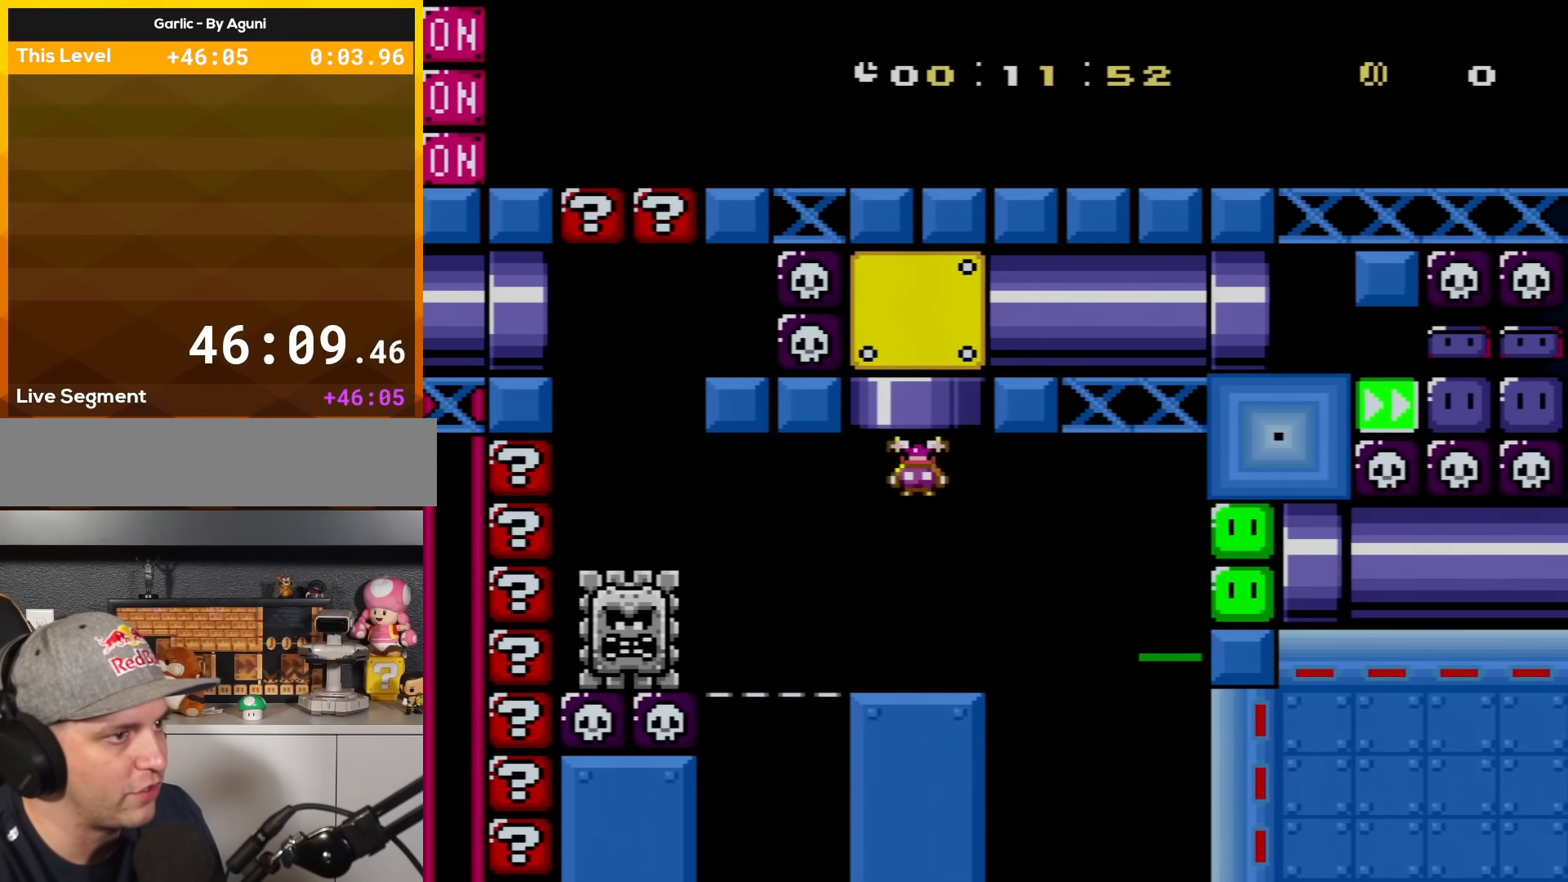
{"buttons": ["Y", "DPAD_RIGHT"], "events": [[117, "DPAD_LEFT", "up"], [151, "DPAD_RIGHT", "down"], [151, "DPAD_UP", "up"], [201, "B", "up"]]}
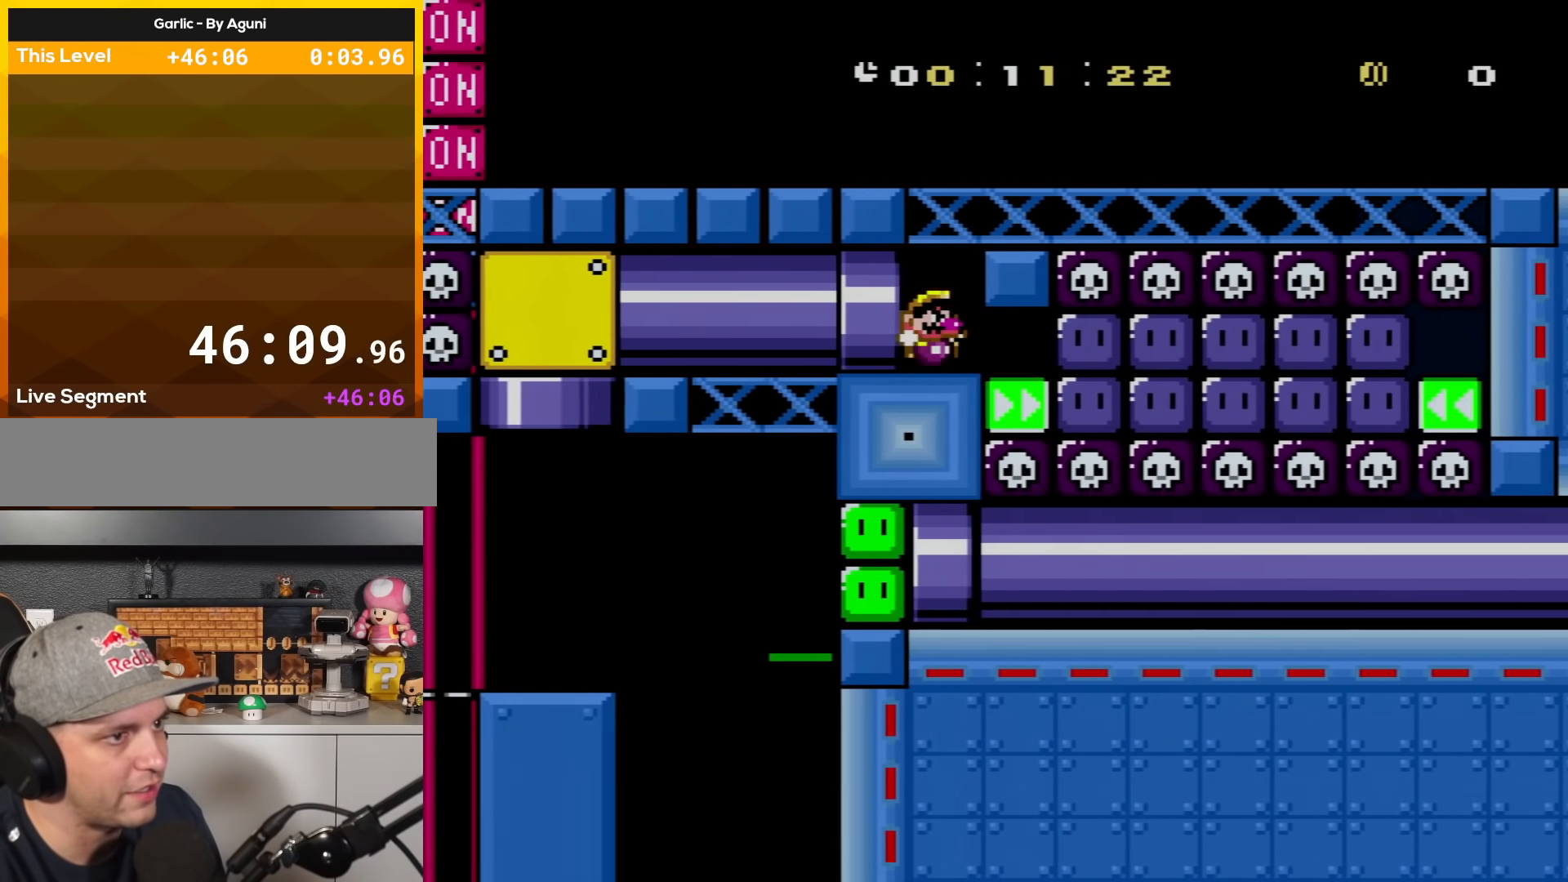
{"buttons": ["X", "Y"], "events": [[367, "X", "down"], [484, "DPAD_RIGHT", "up"]]}
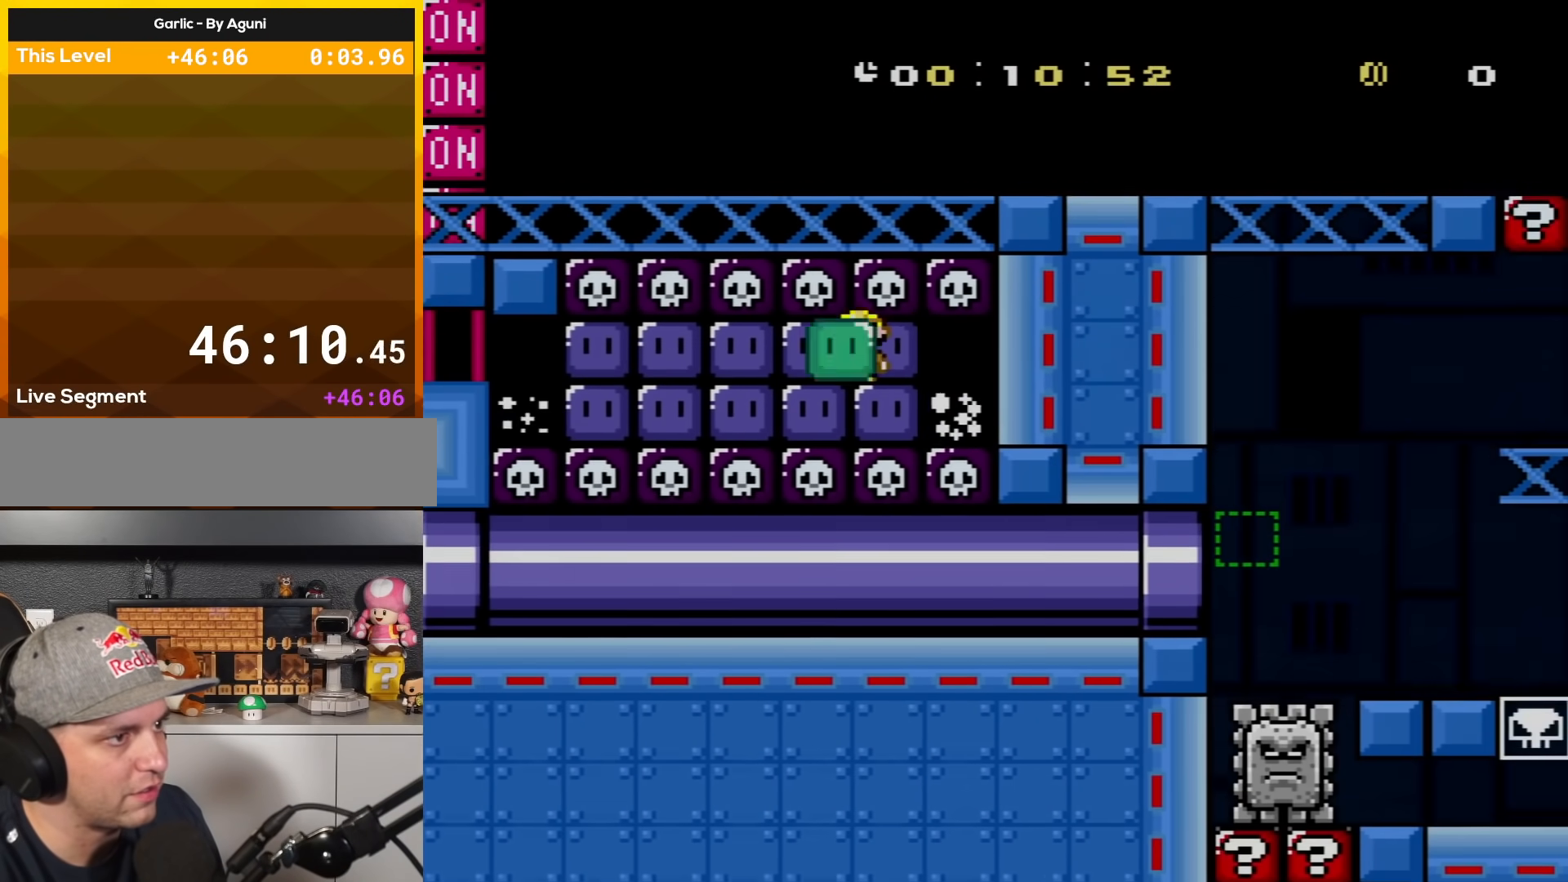
{"buttons": ["Y", "DPAD_LEFT"], "events": [[17, "DPAD_LEFT", "down"], [17, "X", "up"]]}
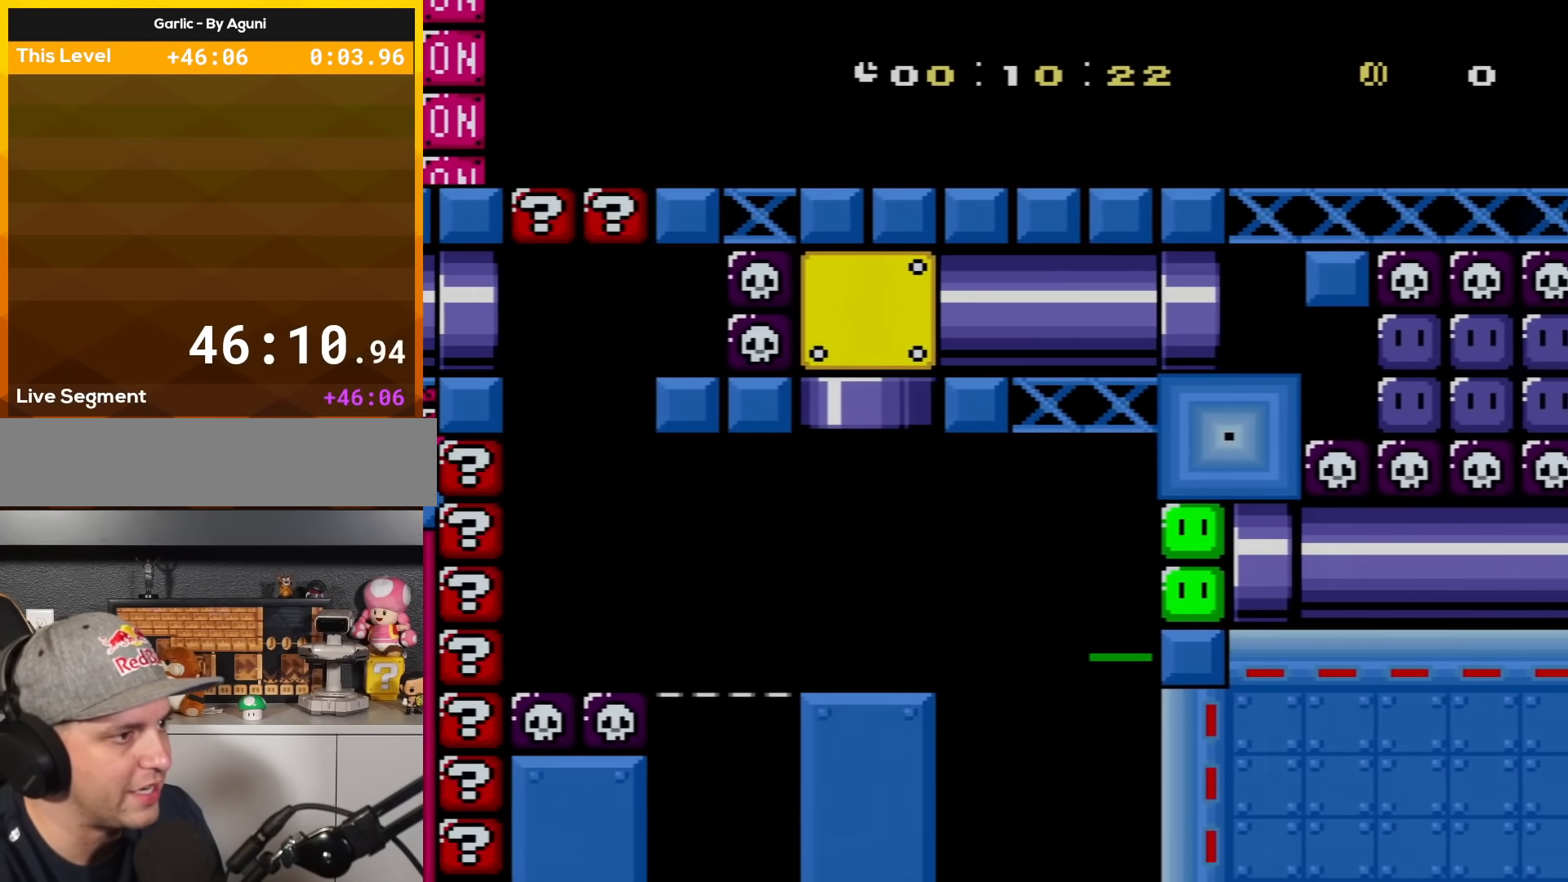
{"buttons": ["DPAD_RIGHT"], "events": [[434, "Y", "up"], [484, "DPAD_LEFT", "up"], [484, "DPAD_RIGHT", "down"]]}
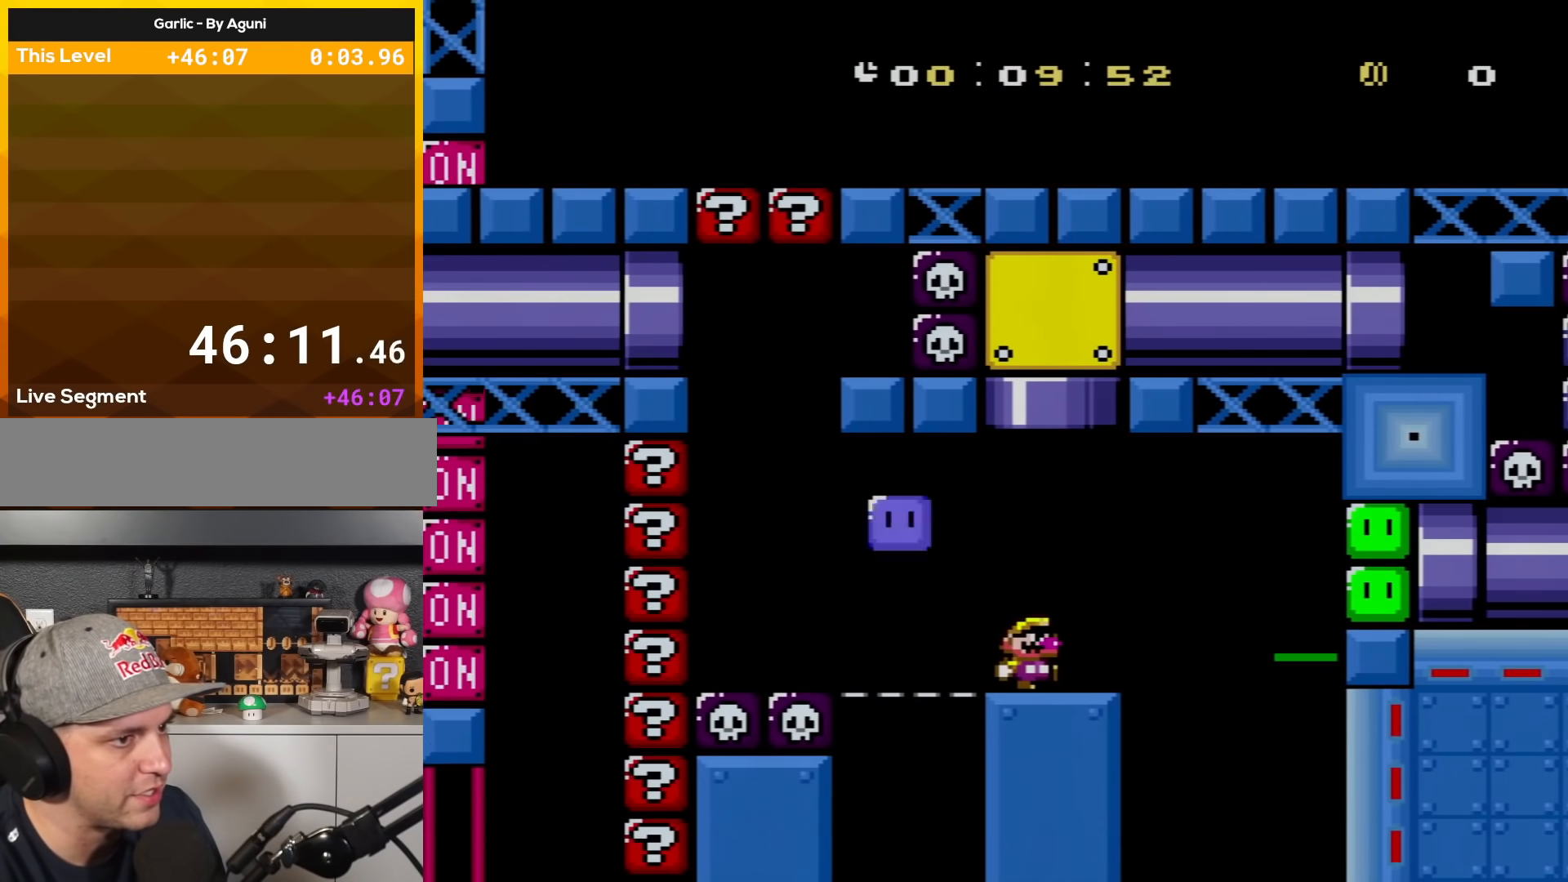
{"buttons": ["Y", "DPAD_RIGHT"], "events": [[50, "Y", "down"], [201, "B", "down"], [301, "B", "up"]]}
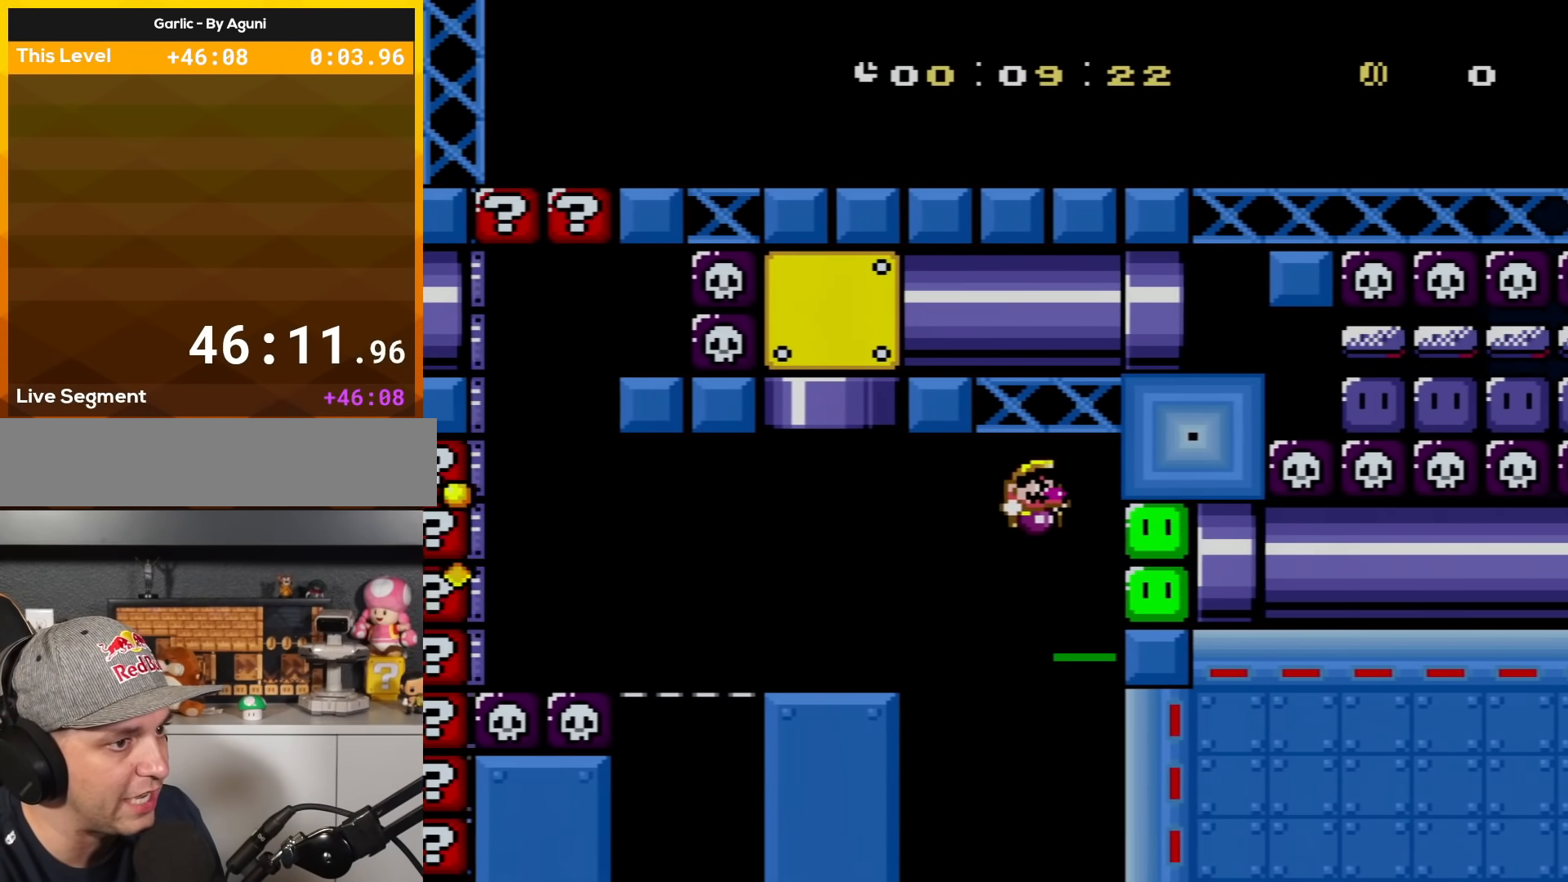
{"buttons": ["Y", "DPAD_RIGHT"], "events": []}
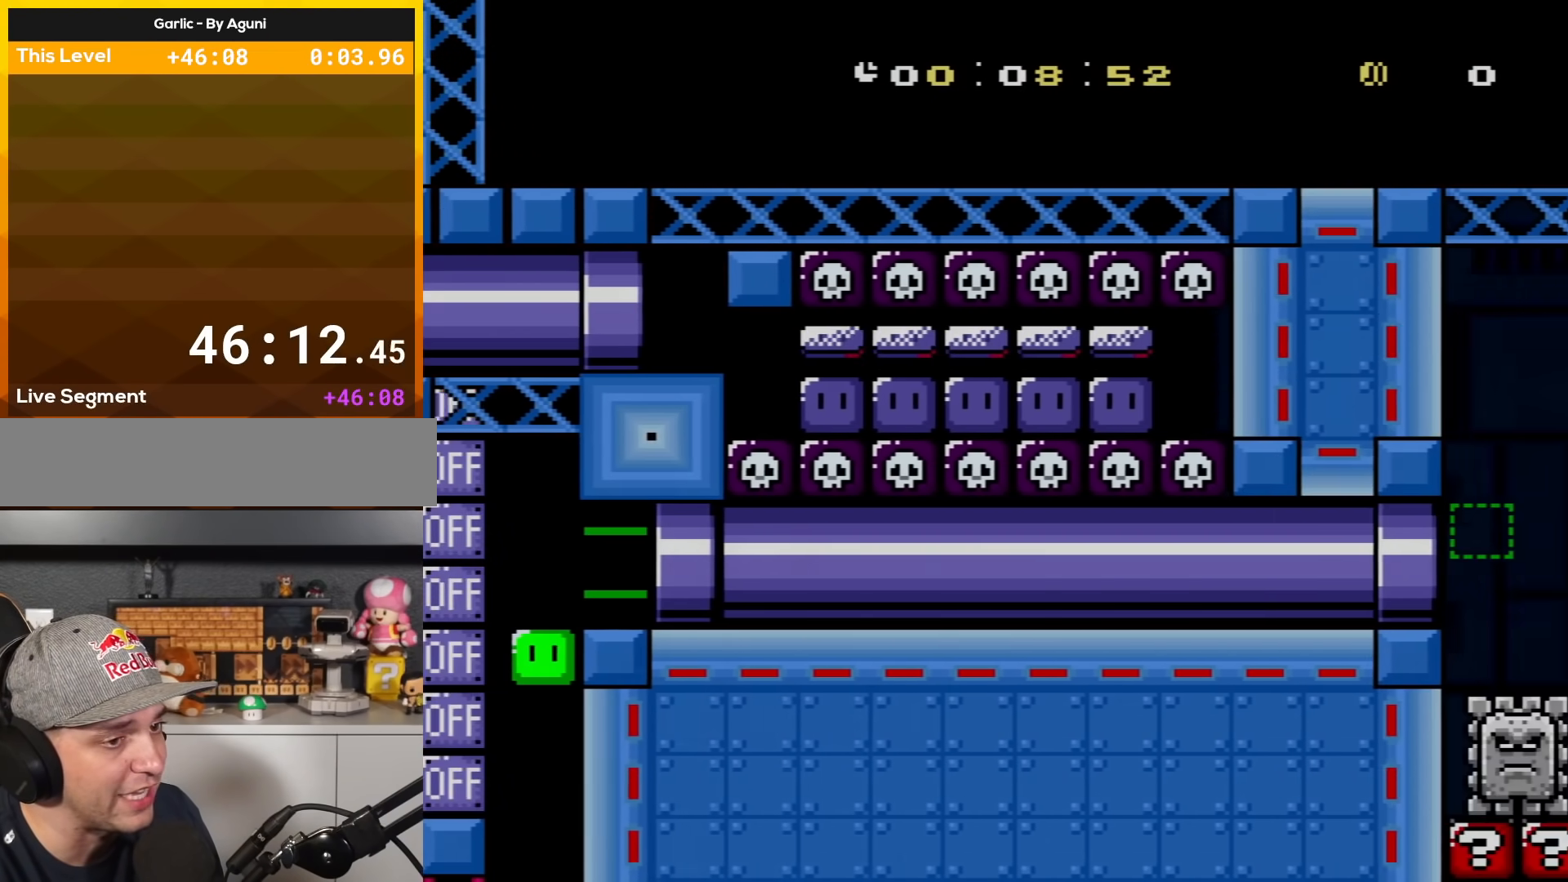
{"buttons": ["B", "Y", "DPAD_RIGHT"], "events": [[201, "B", "down"]]}
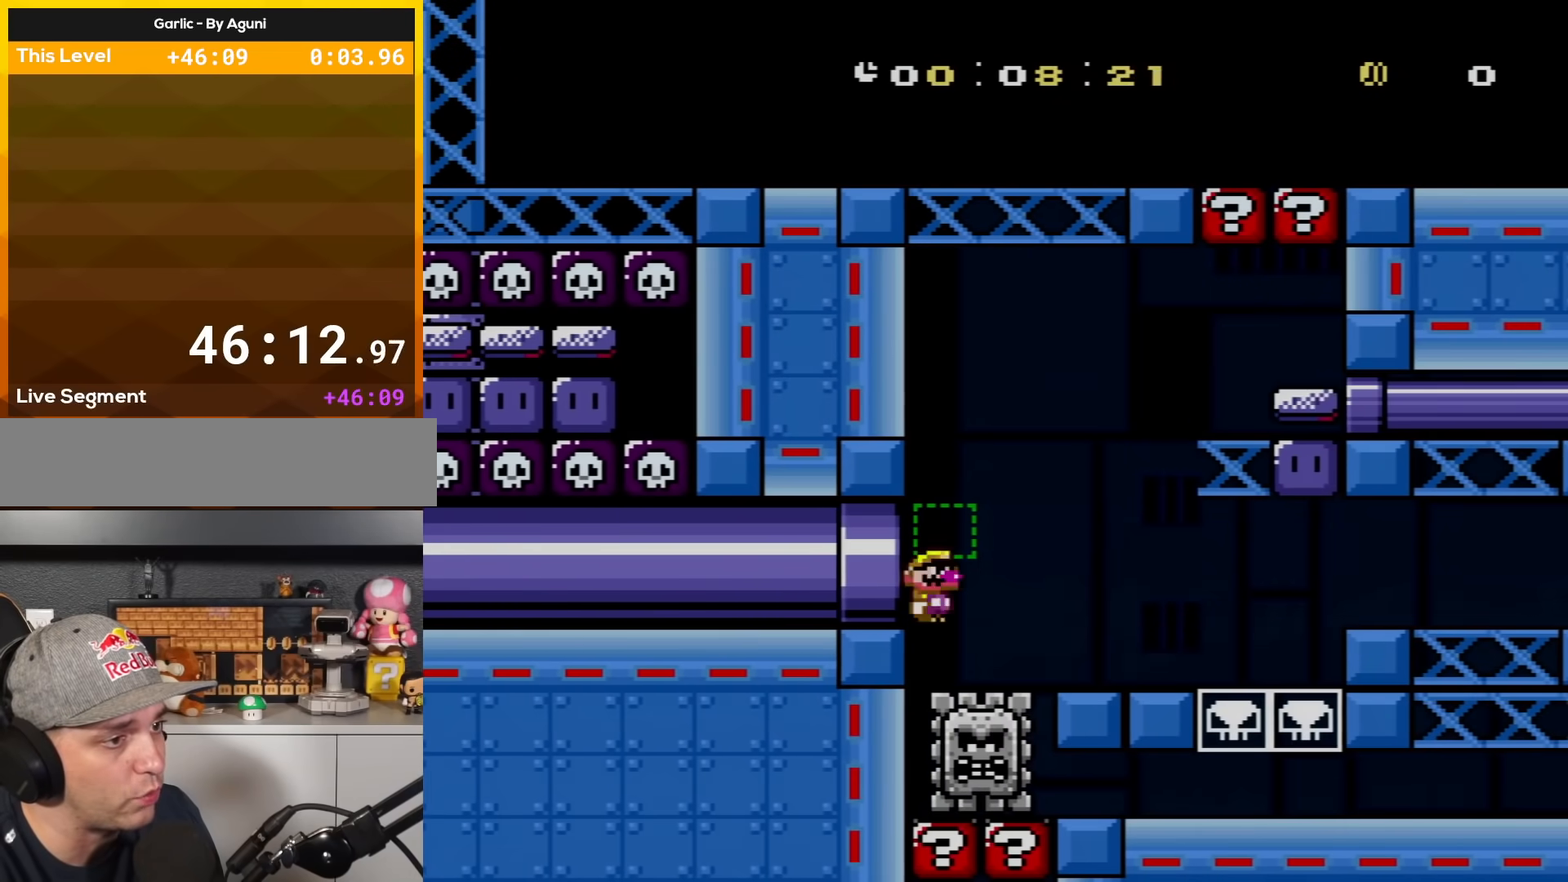
{"buttons": ["B", "Y", "DPAD_RIGHT"], "events": []}
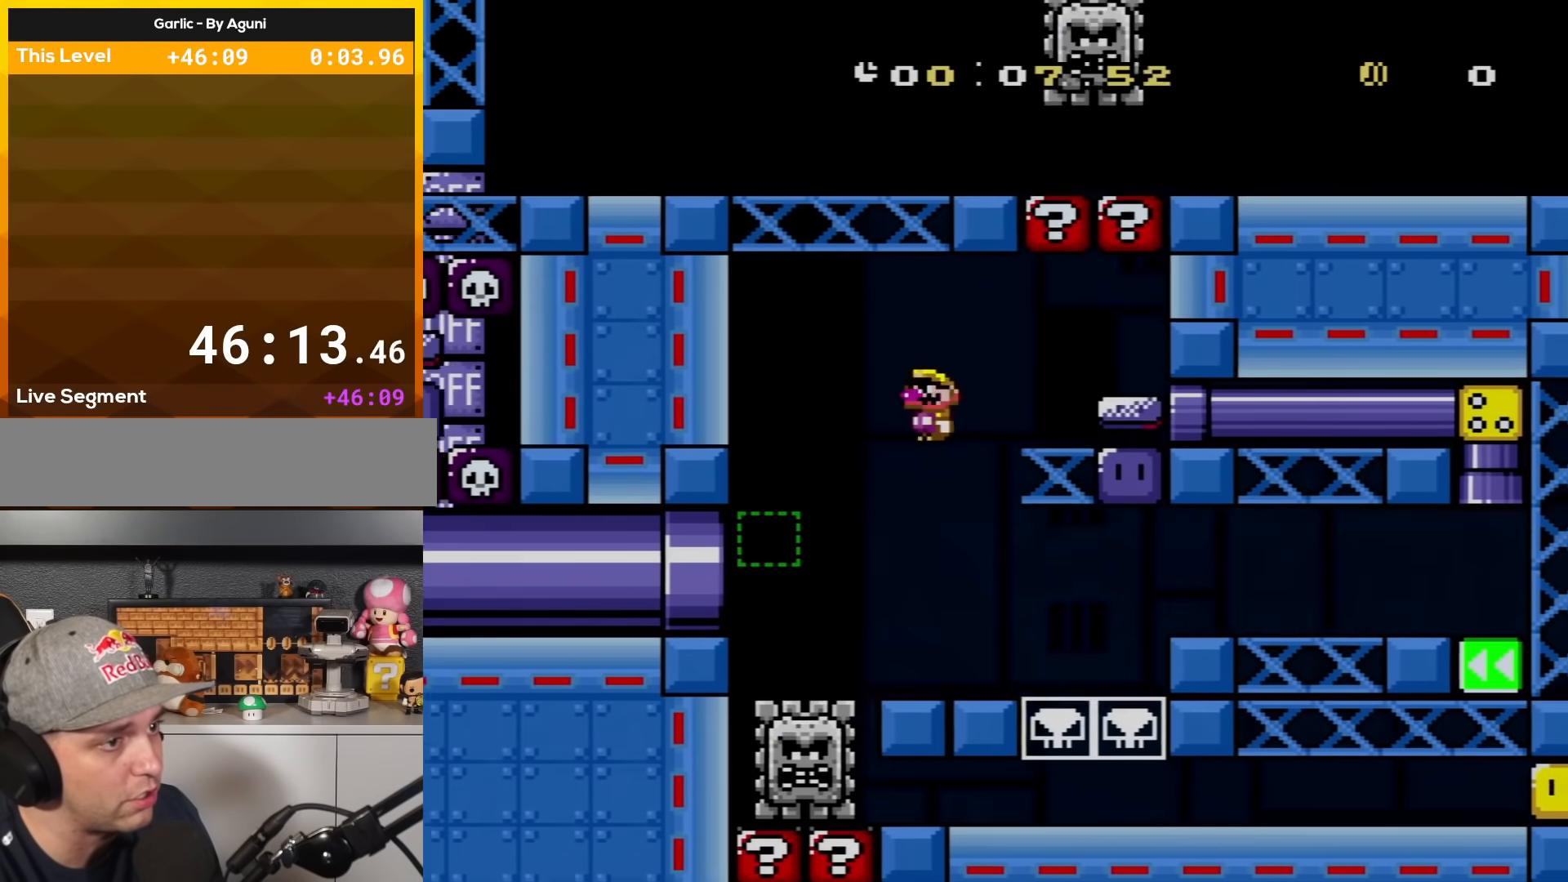
{"buttons": ["X", "Y", "DPAD_RIGHT"], "events": [[50, "B", "up"], [351, "X", "down"]]}
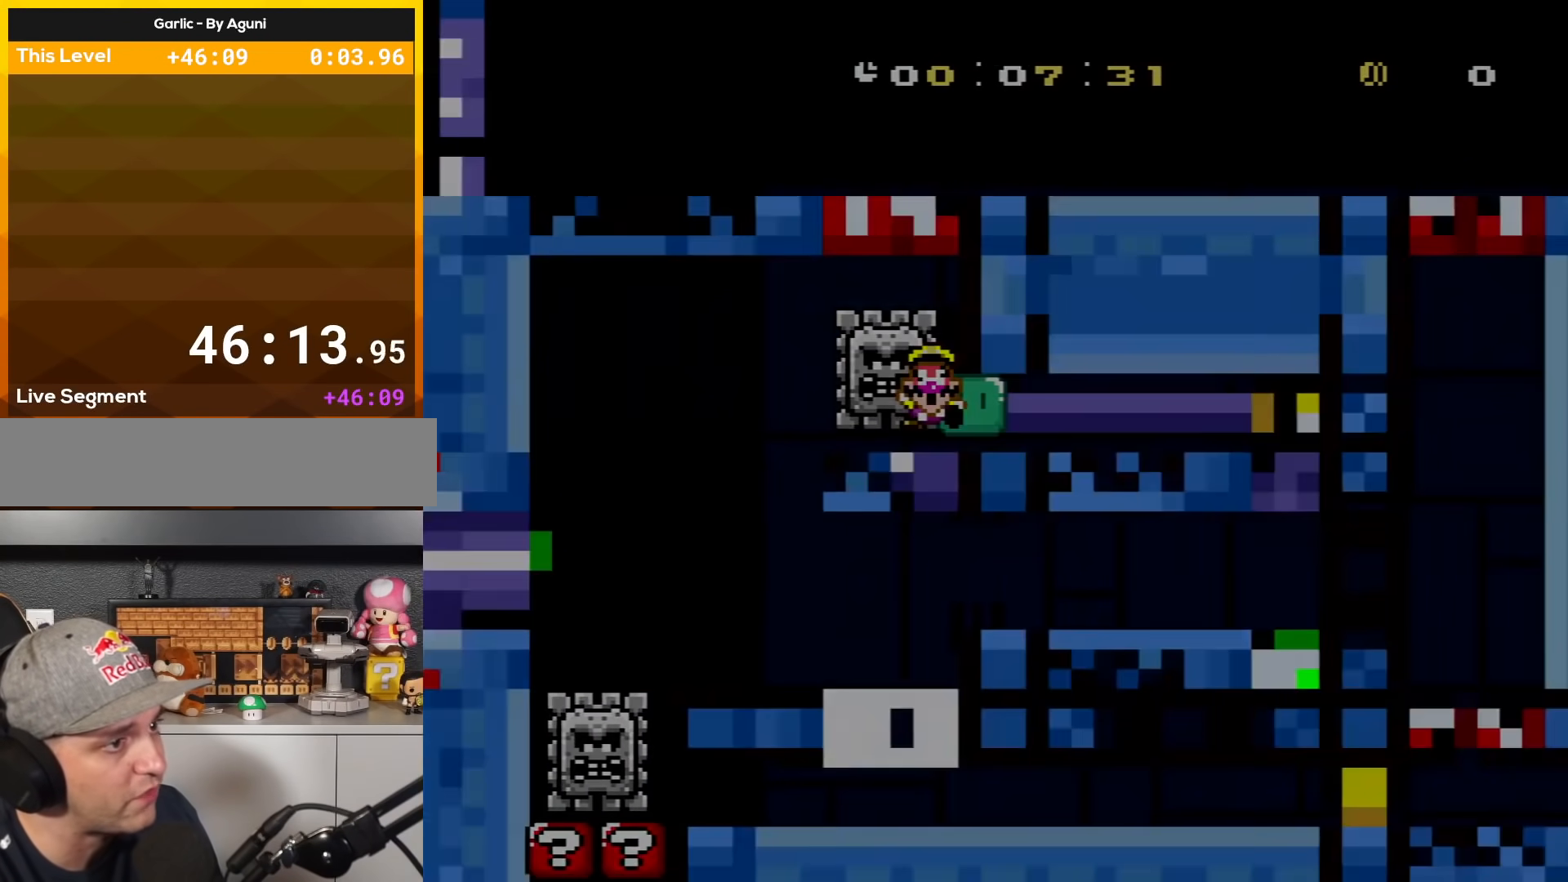
{"buttons": ["Y"], "events": [[17, "X", "up"], [334, "DPAD_RIGHT", "up"]]}
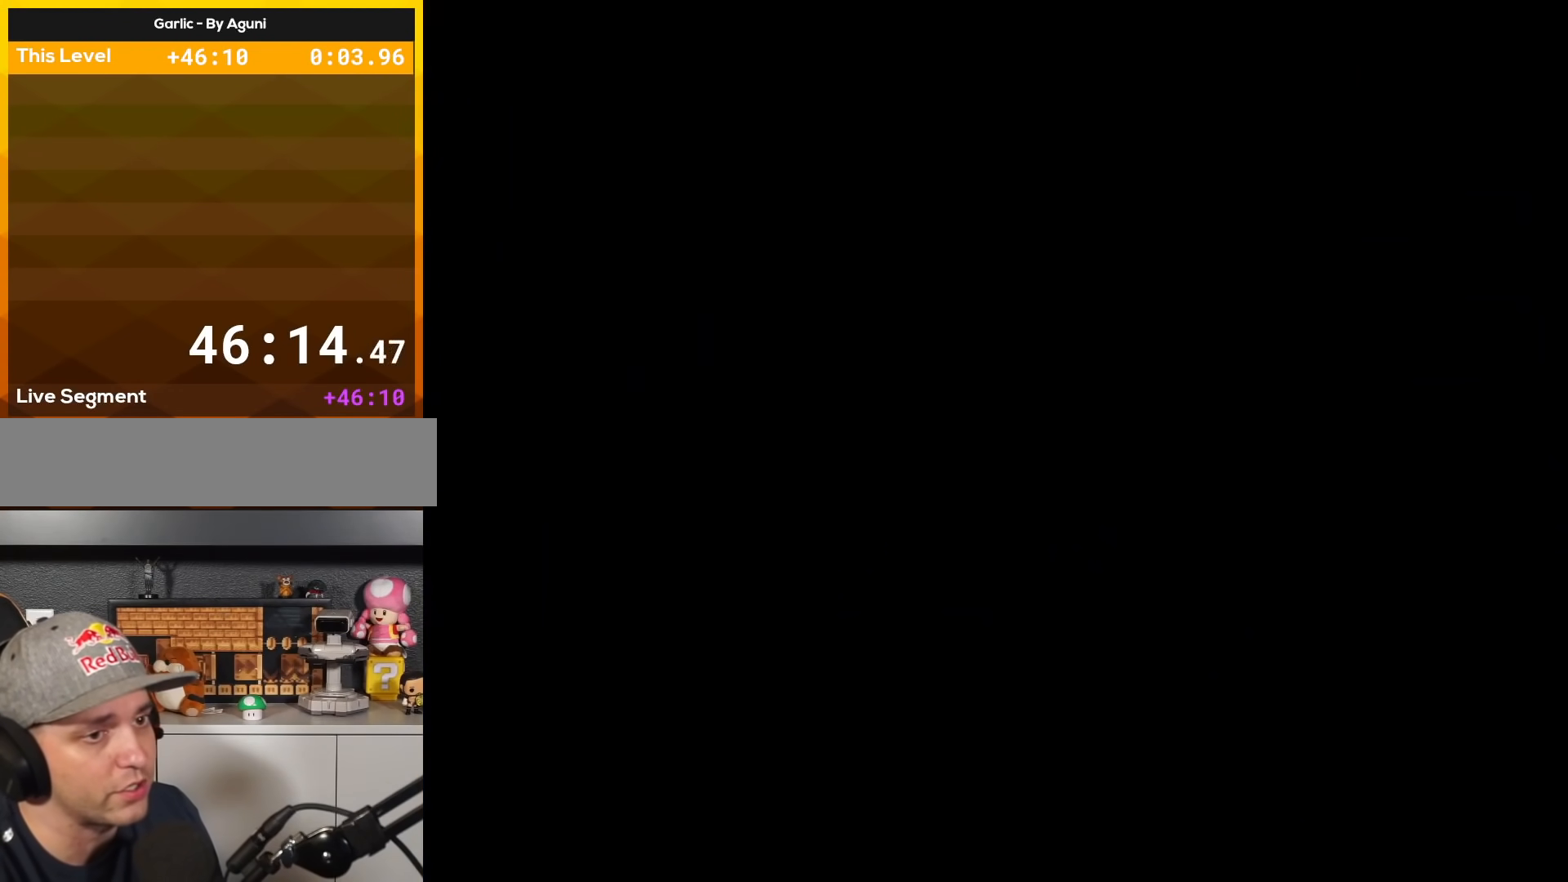
{"buttons": ["Y"], "events": []}
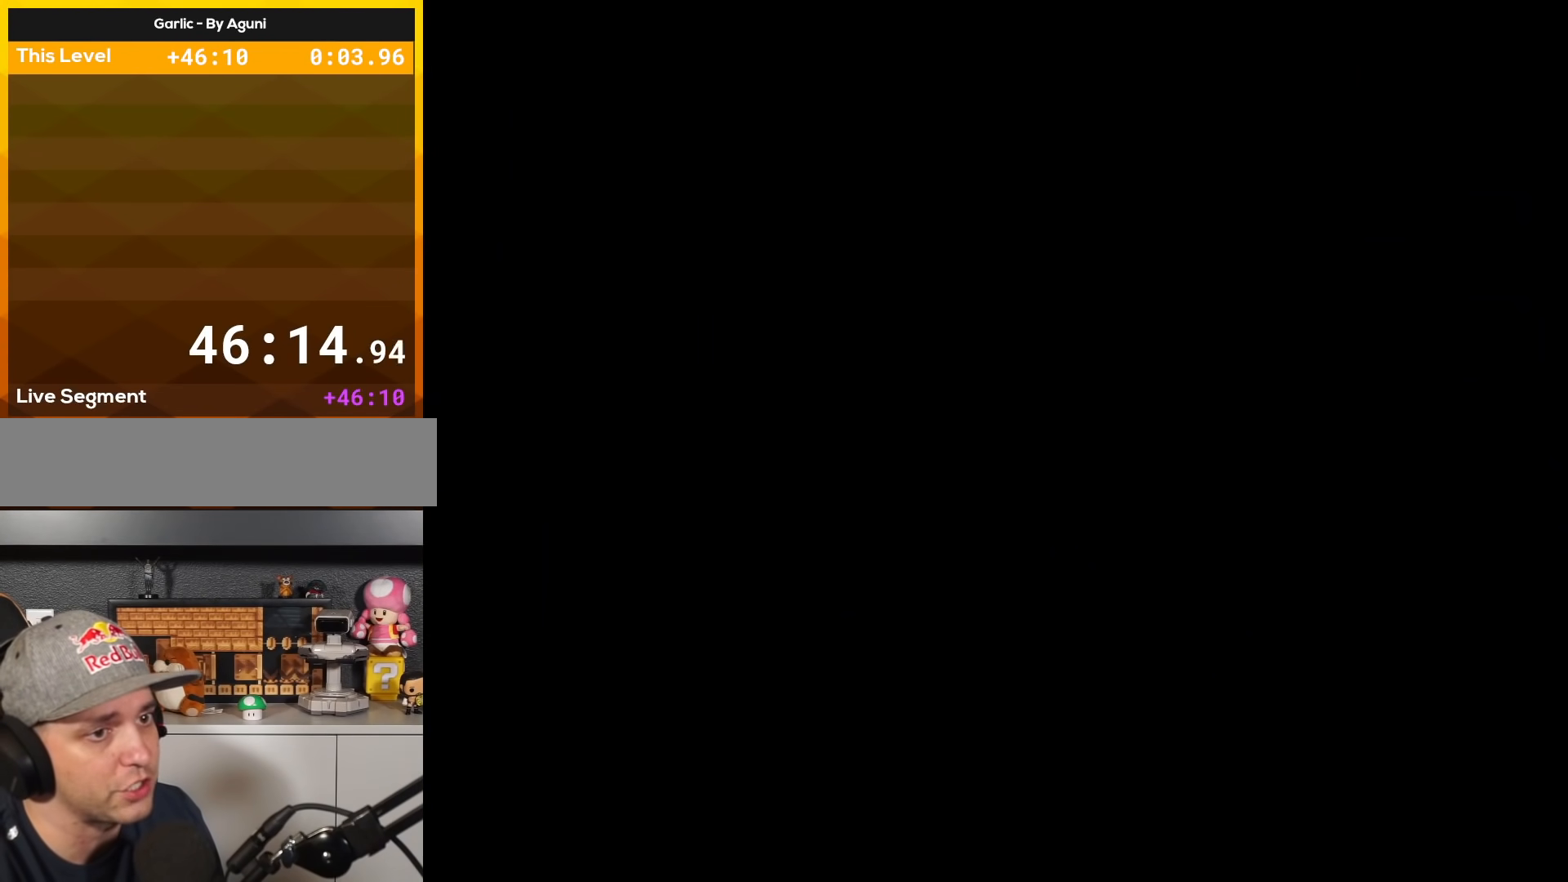
{"buttons": ["Y", "DPAD_RIGHT"], "events": [[351, "DPAD_RIGHT", "down"]]}
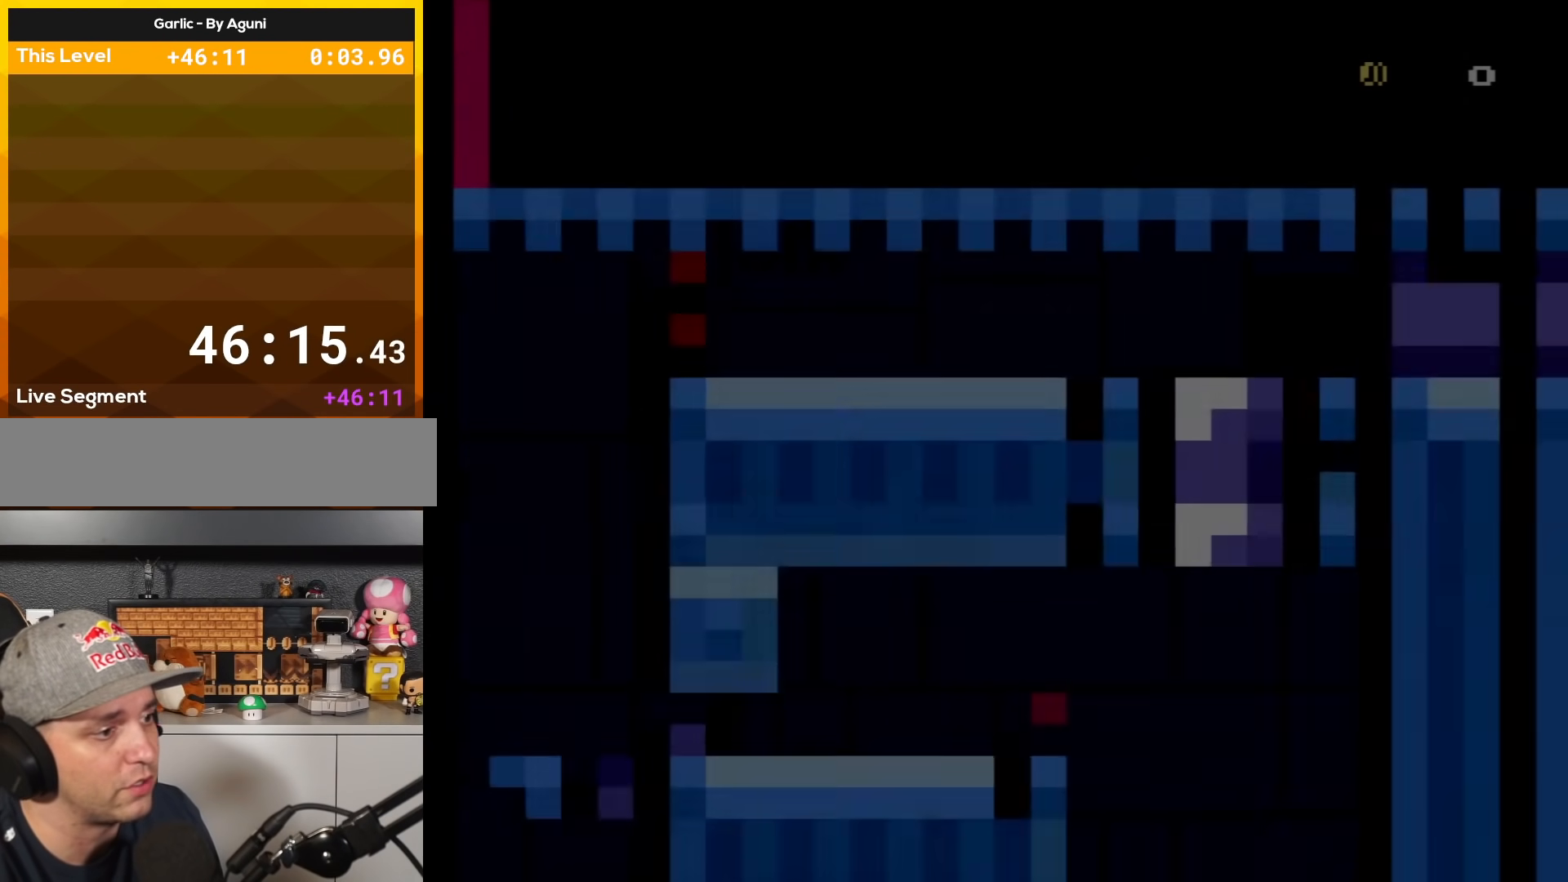
{"buttons": ["Y", "DPAD_RIGHT"], "events": []}
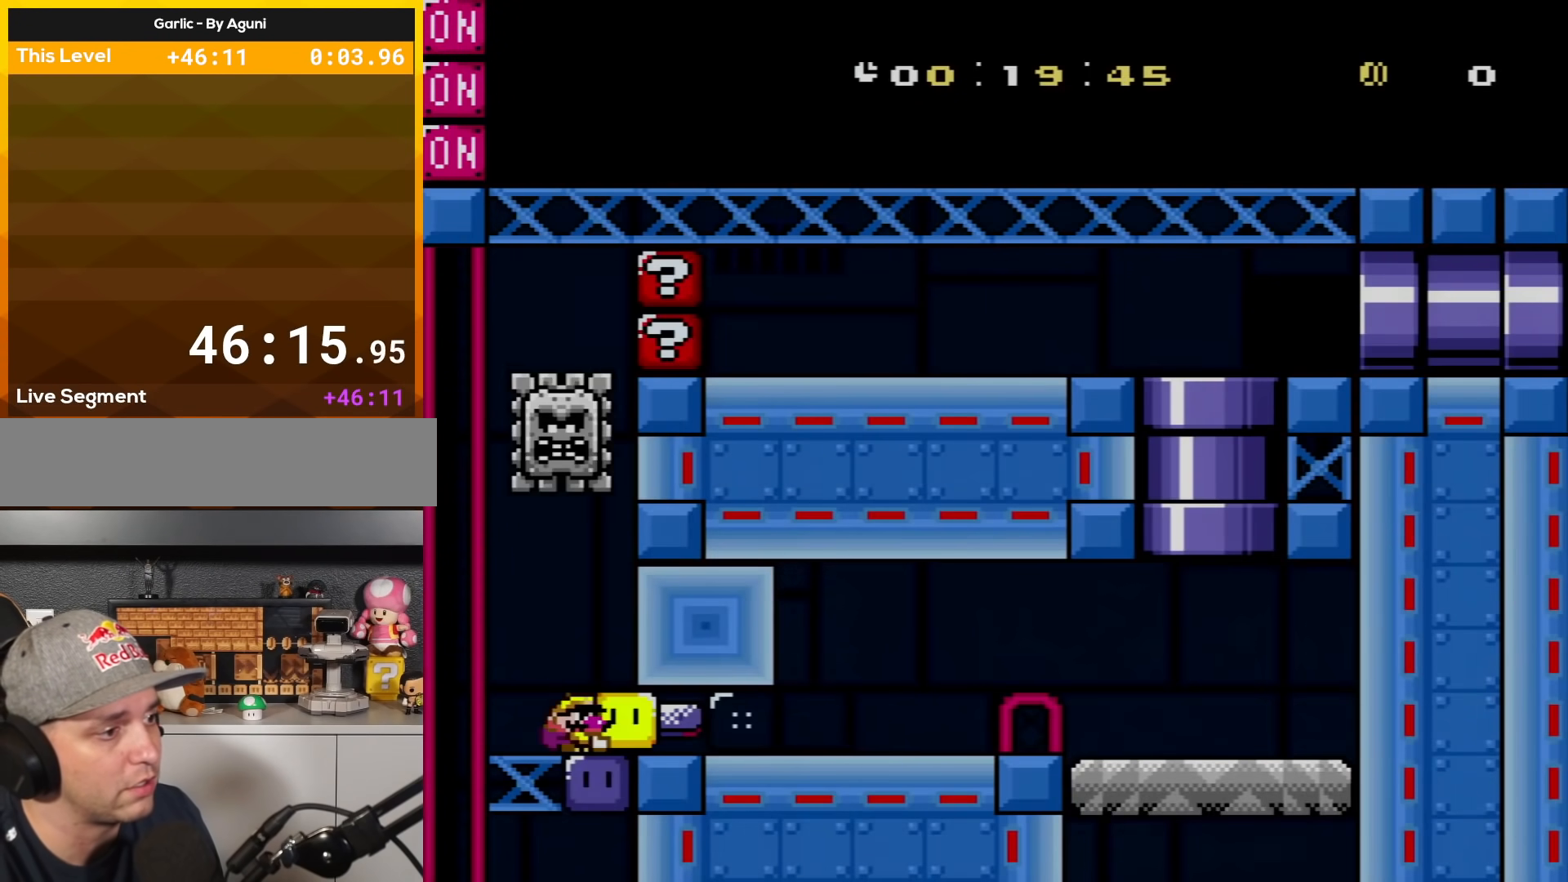
{"buttons": ["Y", "DPAD_RIGHT"], "events": [[84, "X", "down"], [217, "X", "up"]]}
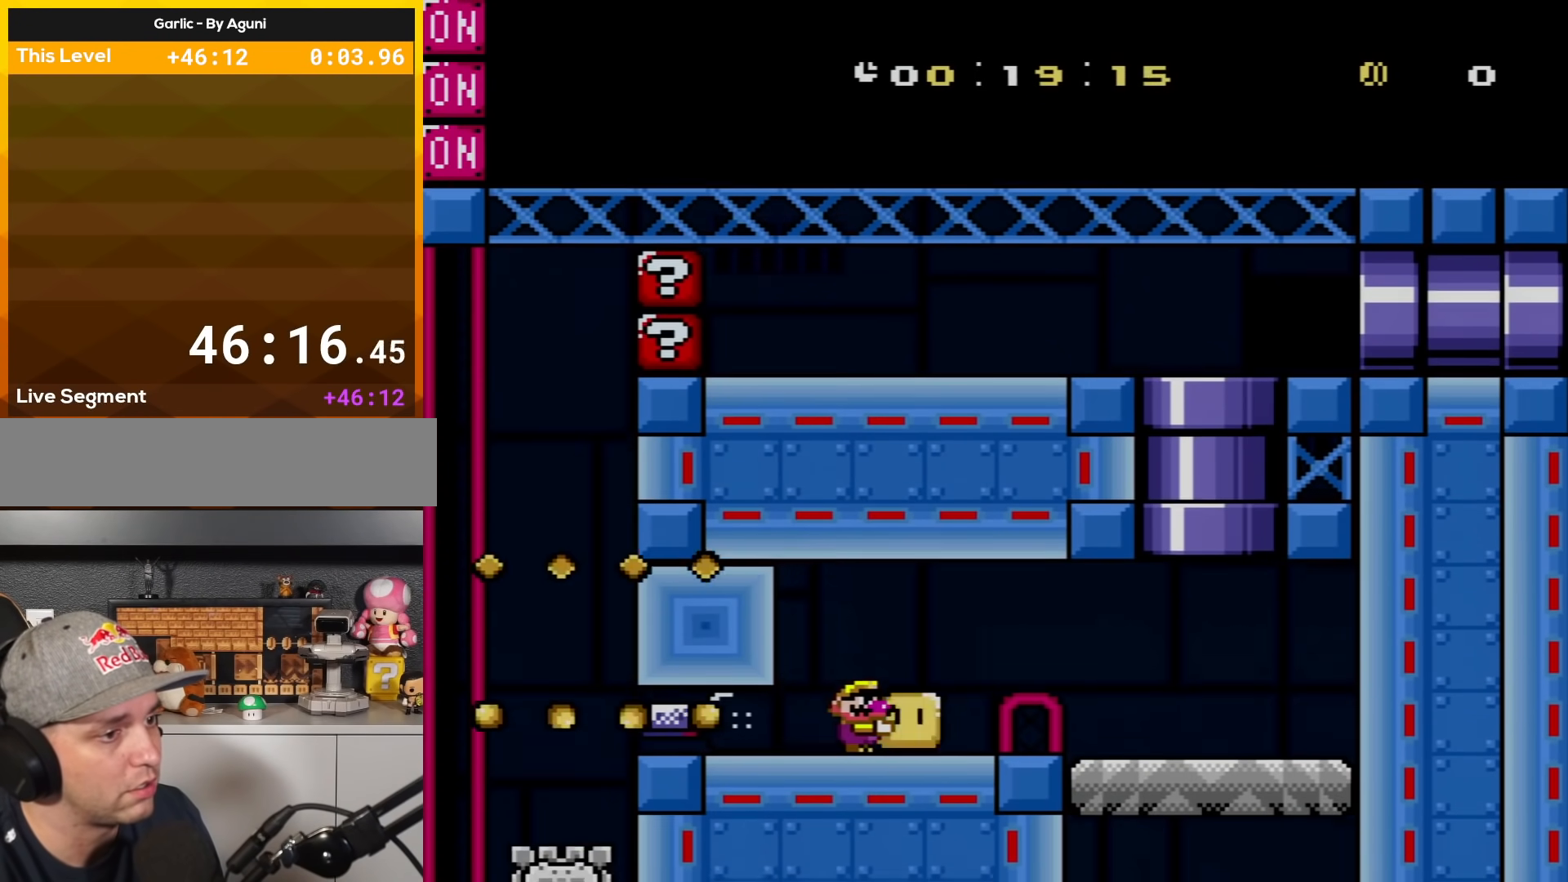
{"buttons": ["Y", "DPAD_UP", "DPAD_RIGHT"], "events": [[83, "B", "down"], [317, "B", "up"], [467, "DPAD_UP", "down"]]}
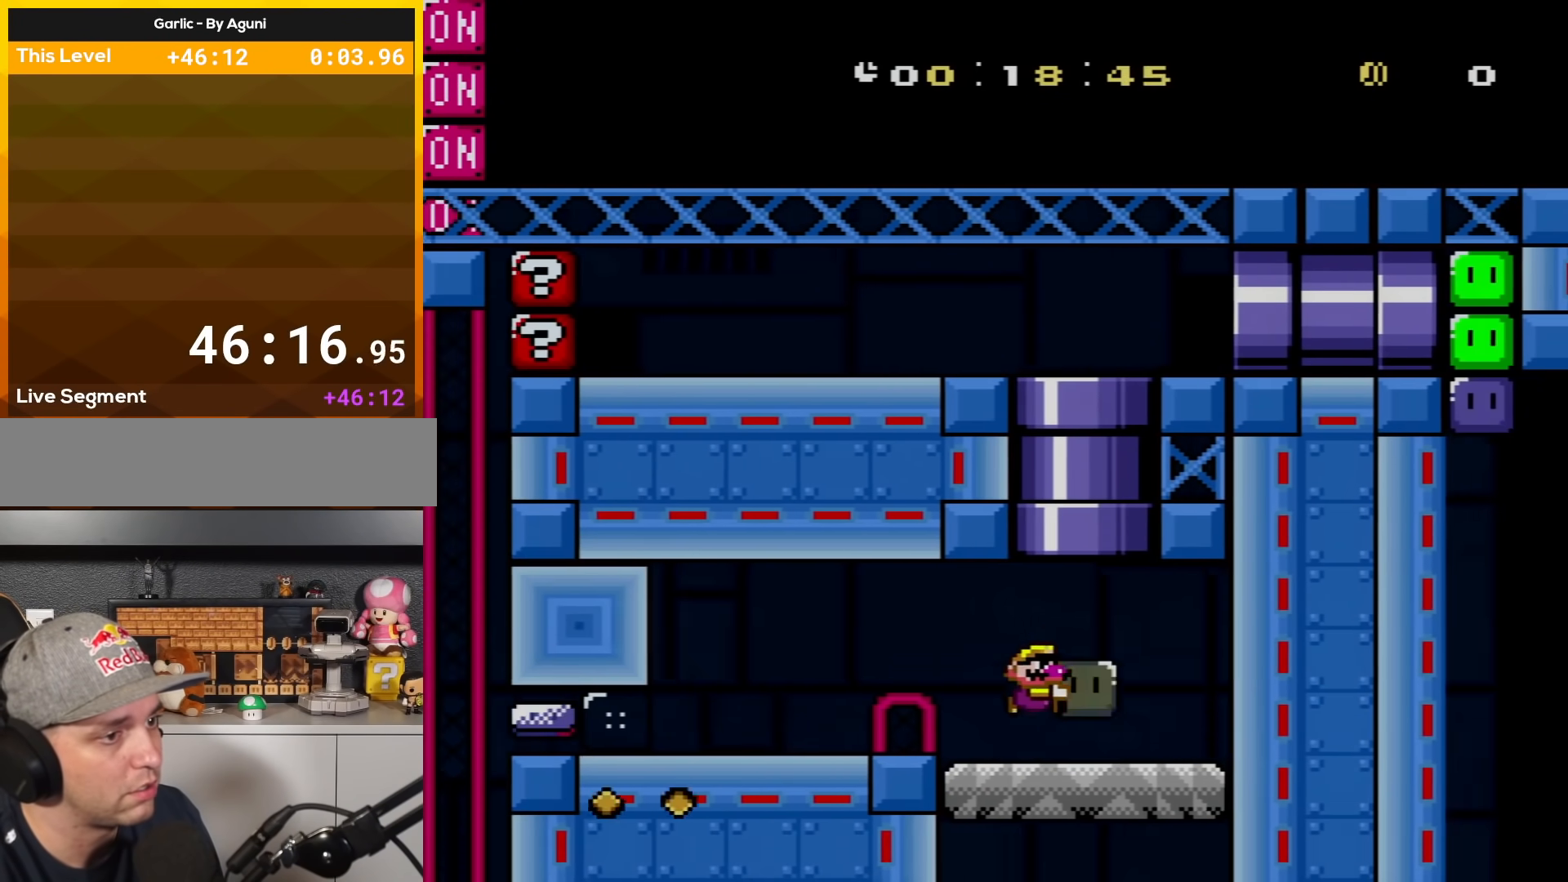
{"buttons": ["DPAD_LEFT"], "events": [[67, "B", "down"], [150, "DPAD_LEFT", "down"], [150, "DPAD_RIGHT", "up"], [250, "DPAD_UP", "up"], [467, "B", "up"], [467, "Y", "up"]]}
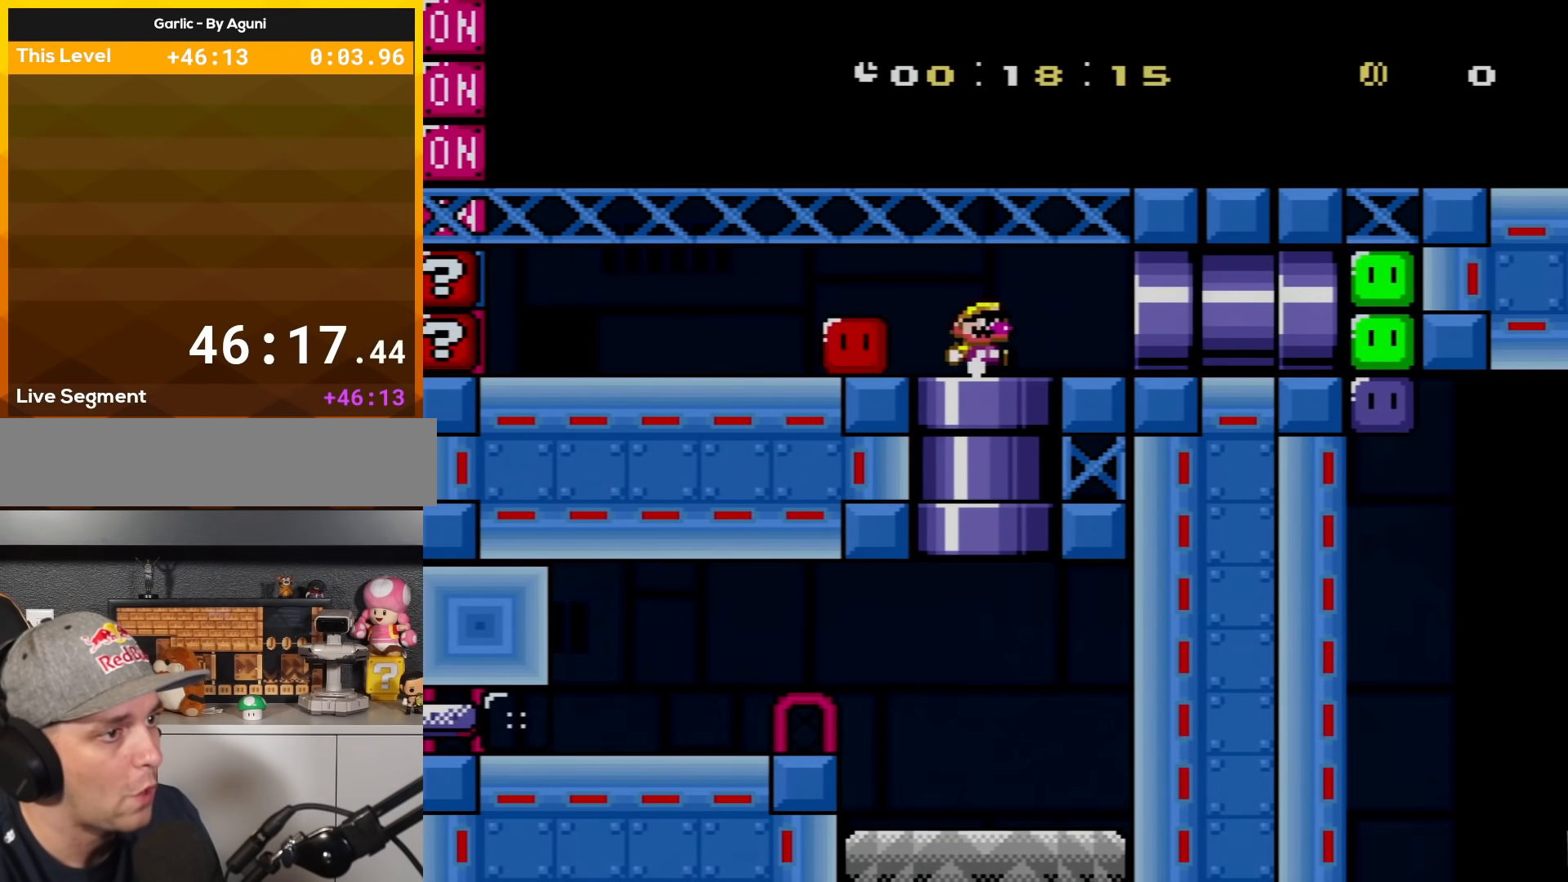
{"buttons": ["Y", "DPAD_RIGHT"], "events": [[33, "DPAD_LEFT", "up"], [66, "DPAD_RIGHT", "down"], [83, "Y", "down"]]}
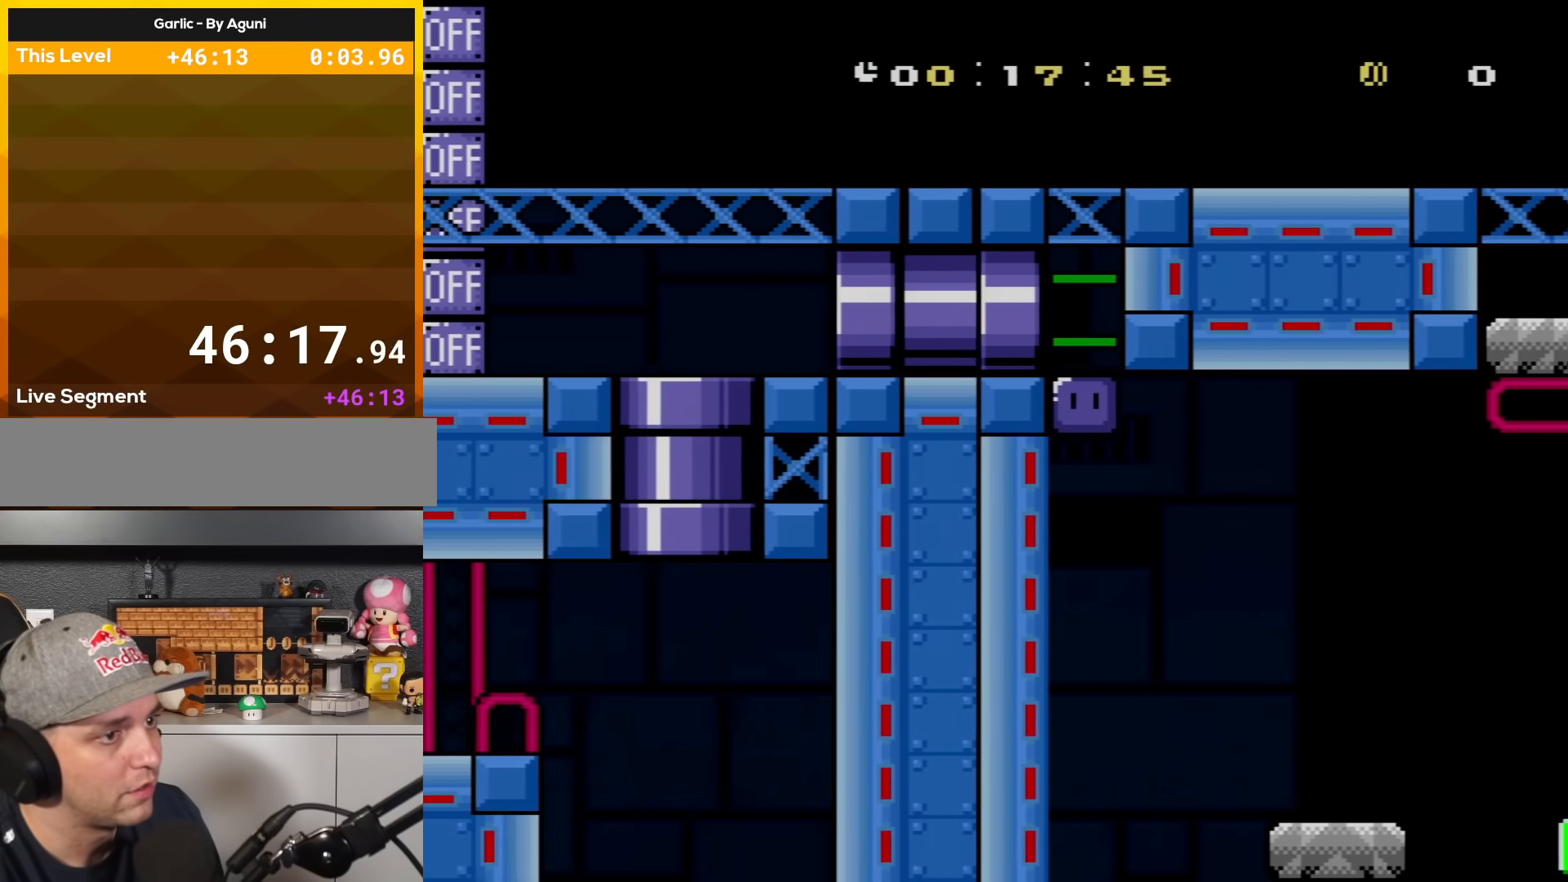
{"buttons": ["Y", "DPAD_RIGHT"], "events": [[284, "X", "down"], [434, "X", "up"]]}
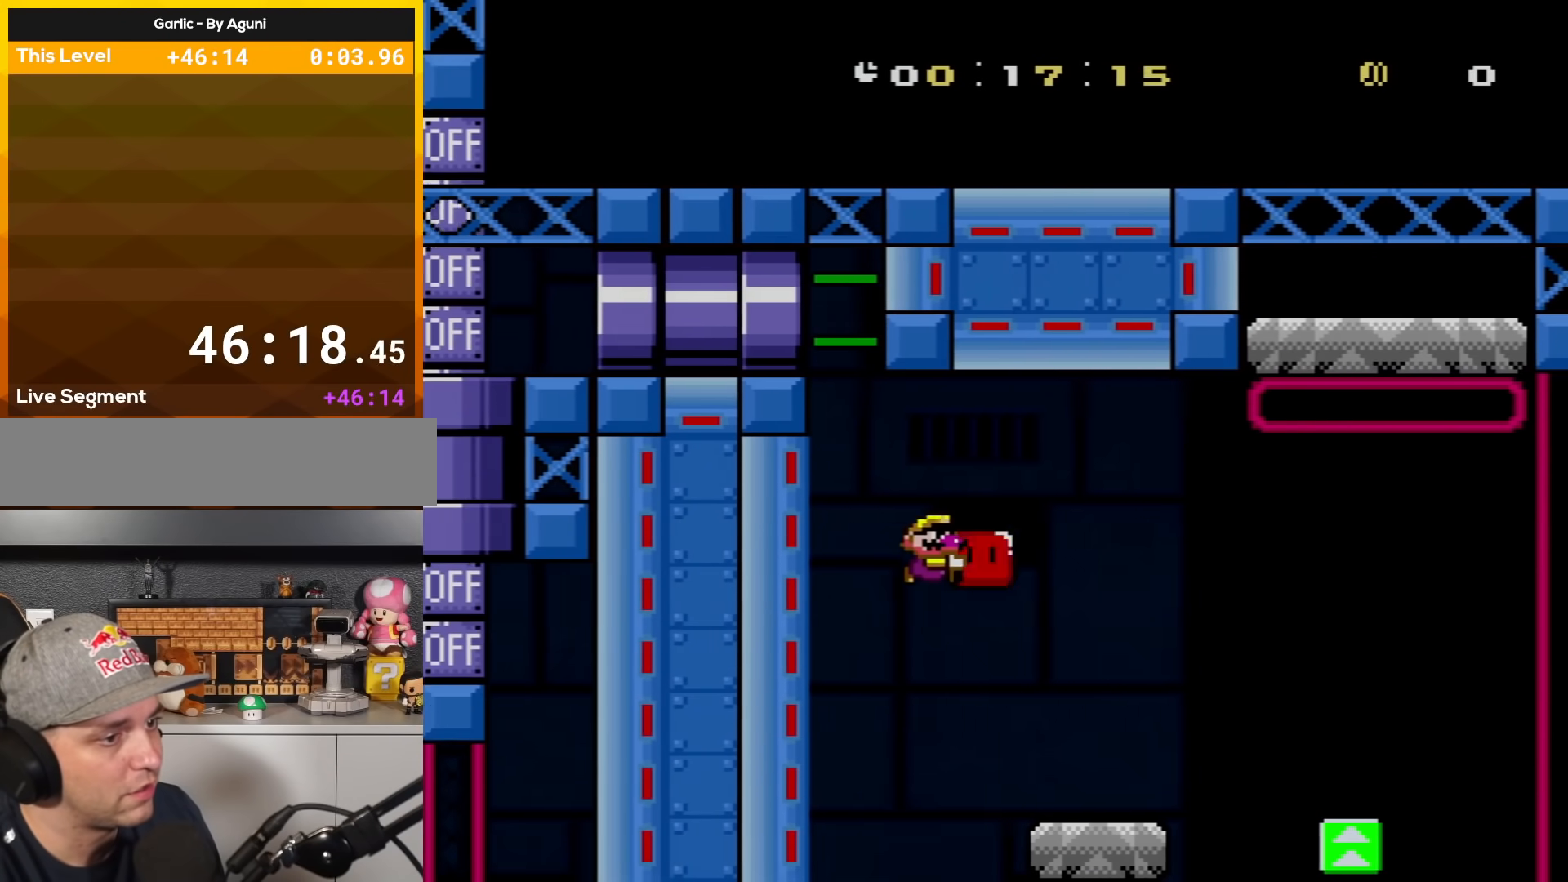
{"buttons": ["B", "Y", "DPAD_LEFT"], "events": [[333, "B", "down"], [433, "DPAD_RIGHT", "up"], [500, "DPAD_LEFT", "down"]]}